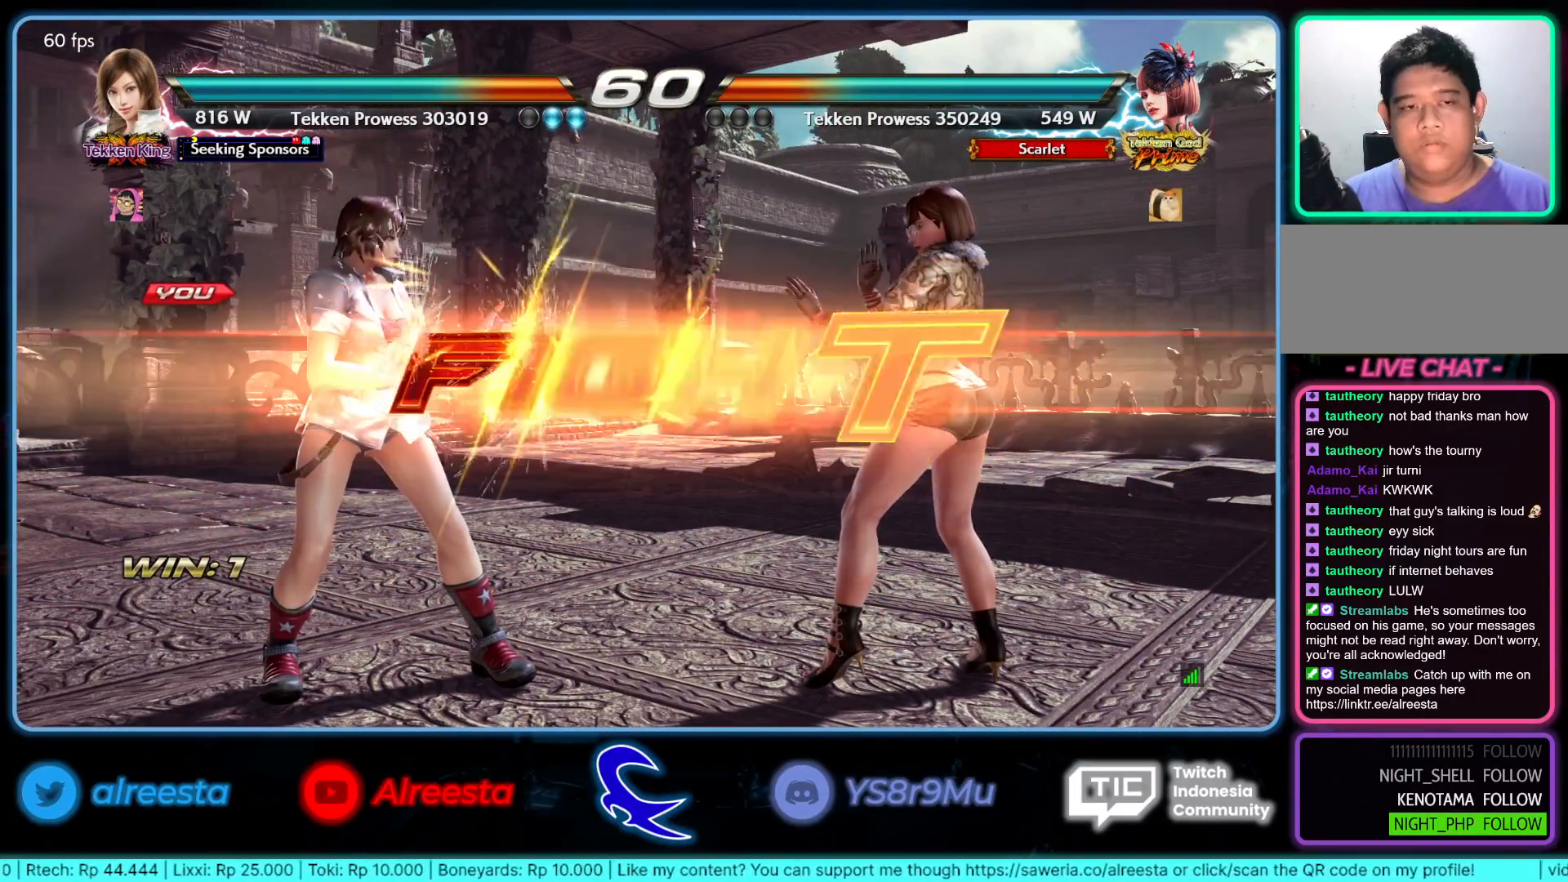
Gameplay with a controller (arcade stick); each line is a JSON object with the inputs held at the frame after it. "events" lists button and stick changes between this image and that frame as [ms after this image, input, new state], when the widget could be followed in between. Not read: L3 R3.
{"buttons": [], "left_stick": "up-left", "events": [[383, "left_stick", "up-left"]]}
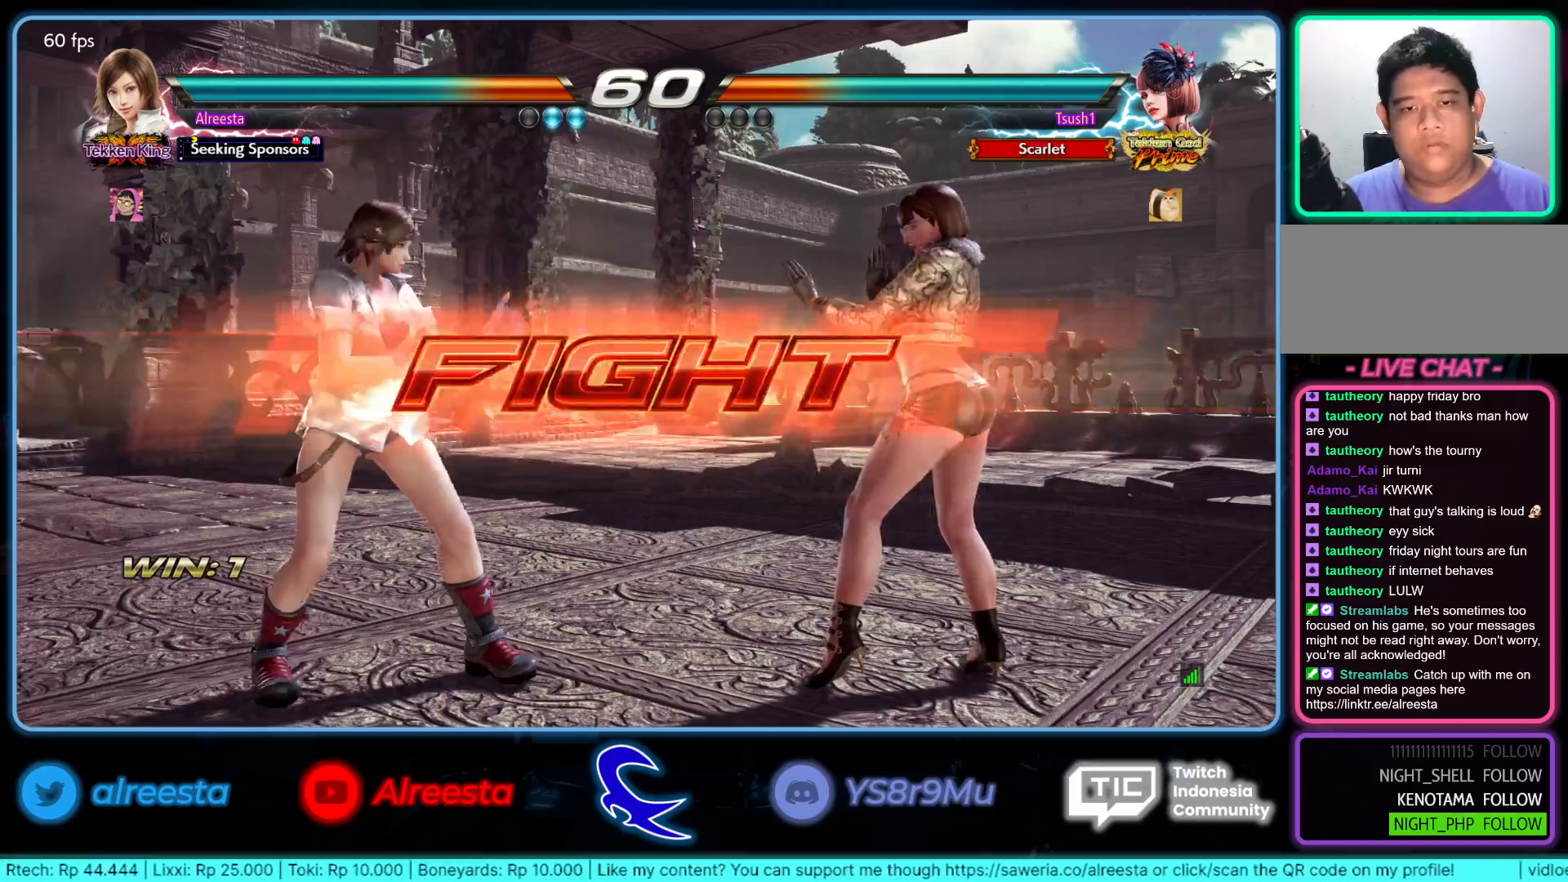
{"buttons": [], "left_stick": "center", "events": [[183, "left_stick", "center"]]}
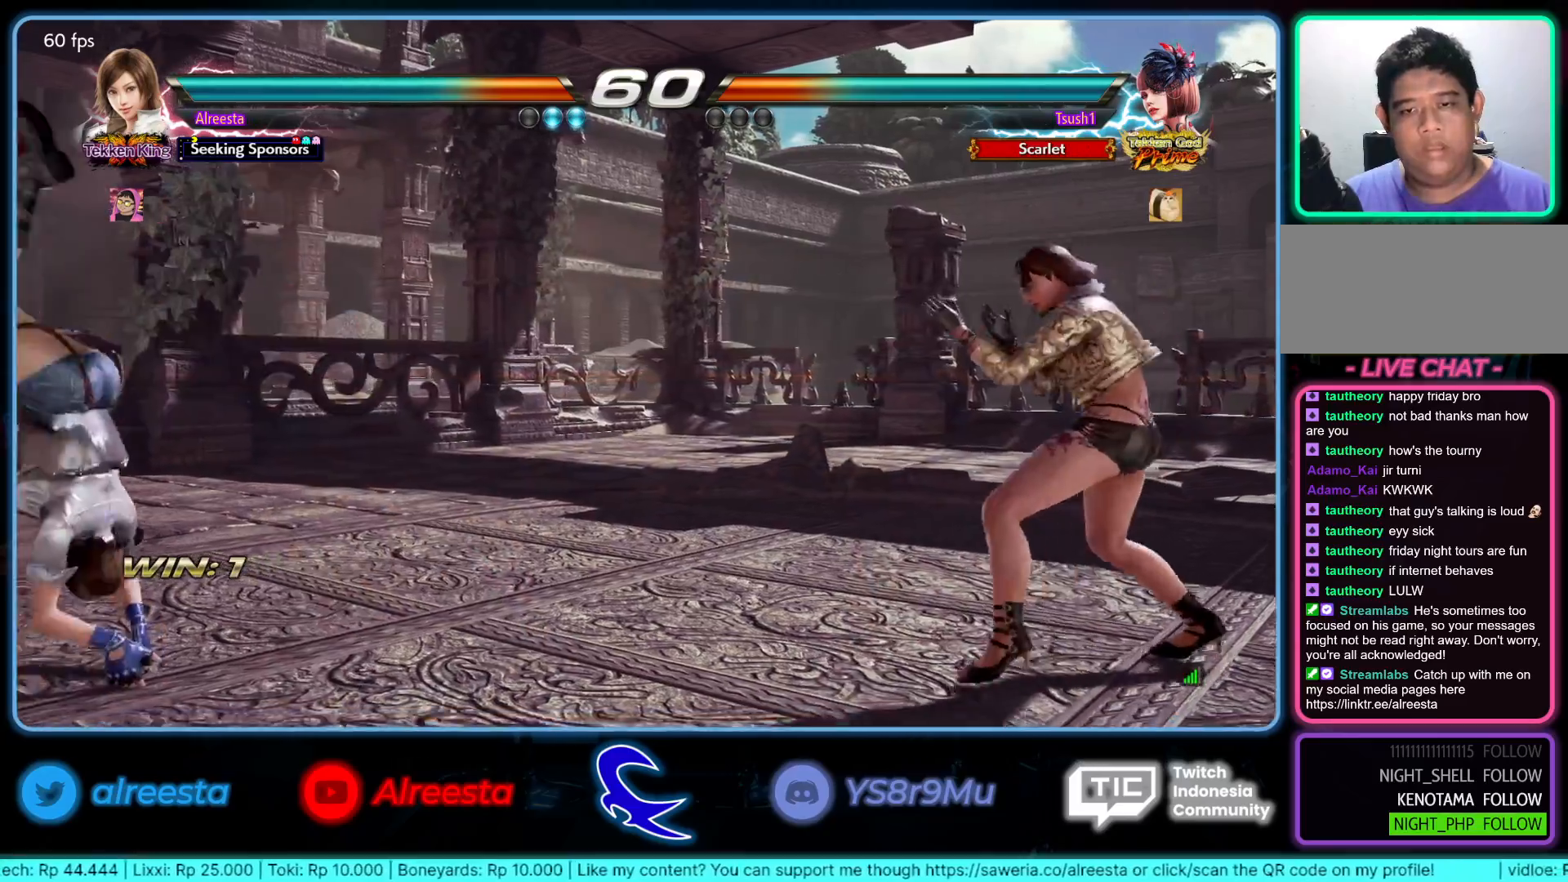
{"buttons": ["TRIANGLE"], "left_stick": "center", "events": [[200, "left_stick", "up"], [267, "left_stick", "center"], [367, "left_stick", "right"], [417, "TRIANGLE", "down"], [467, "left_stick", "center"]]}
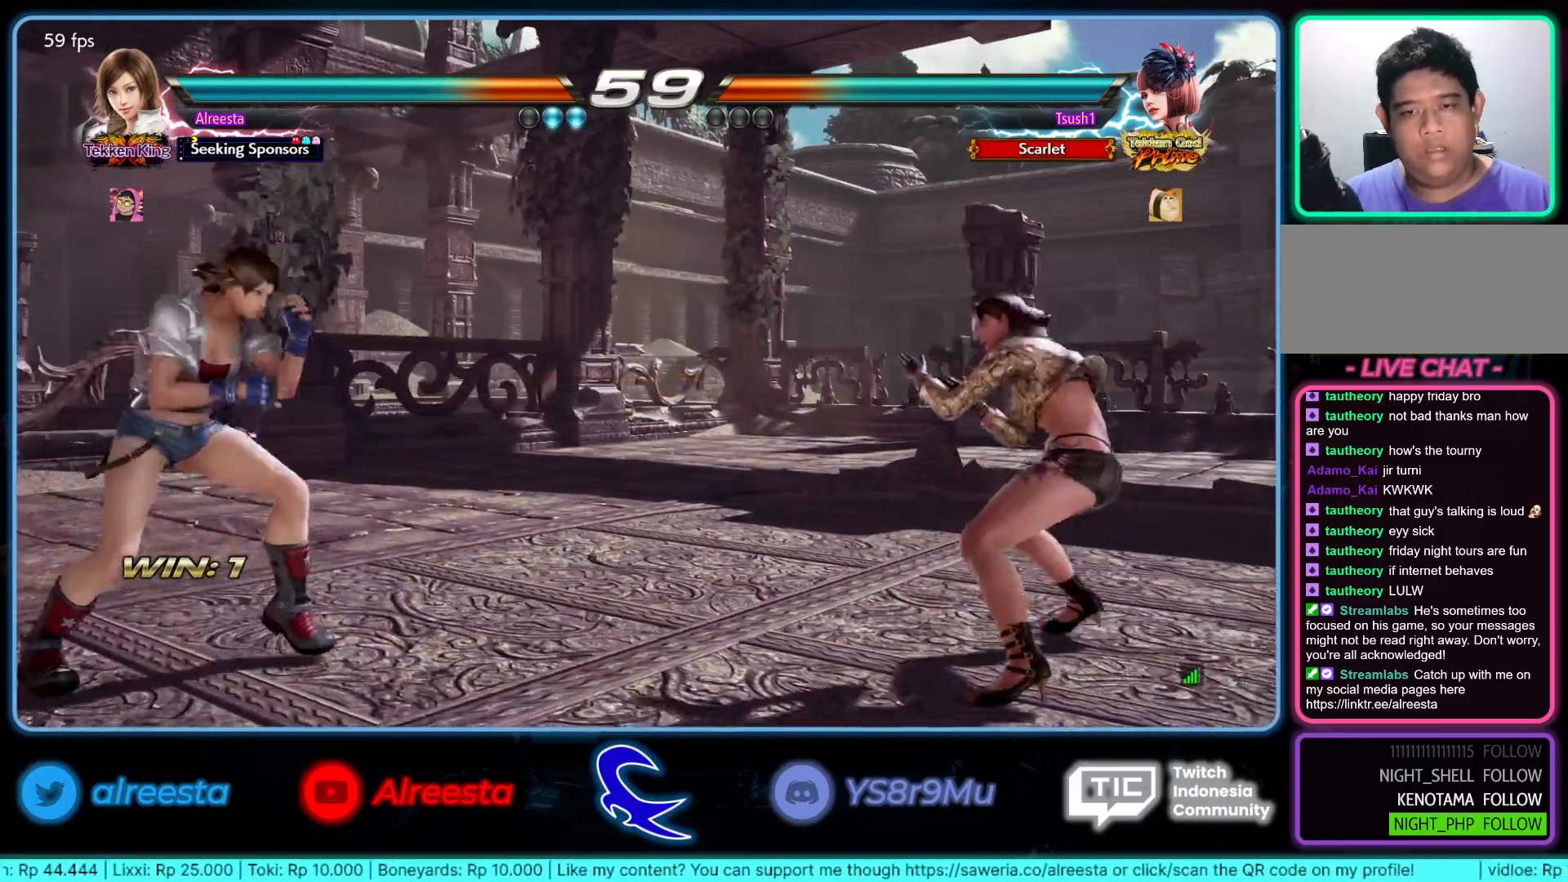
{"buttons": ["CROSS"], "left_stick": "center", "events": [[17, "left_stick", "down-right"], [33, "TRIANGLE", "up"], [167, "left_stick", "center"], [283, "CROSS", "down"], [350, "CROSS", "up"], [417, "CROSS", "down"]]}
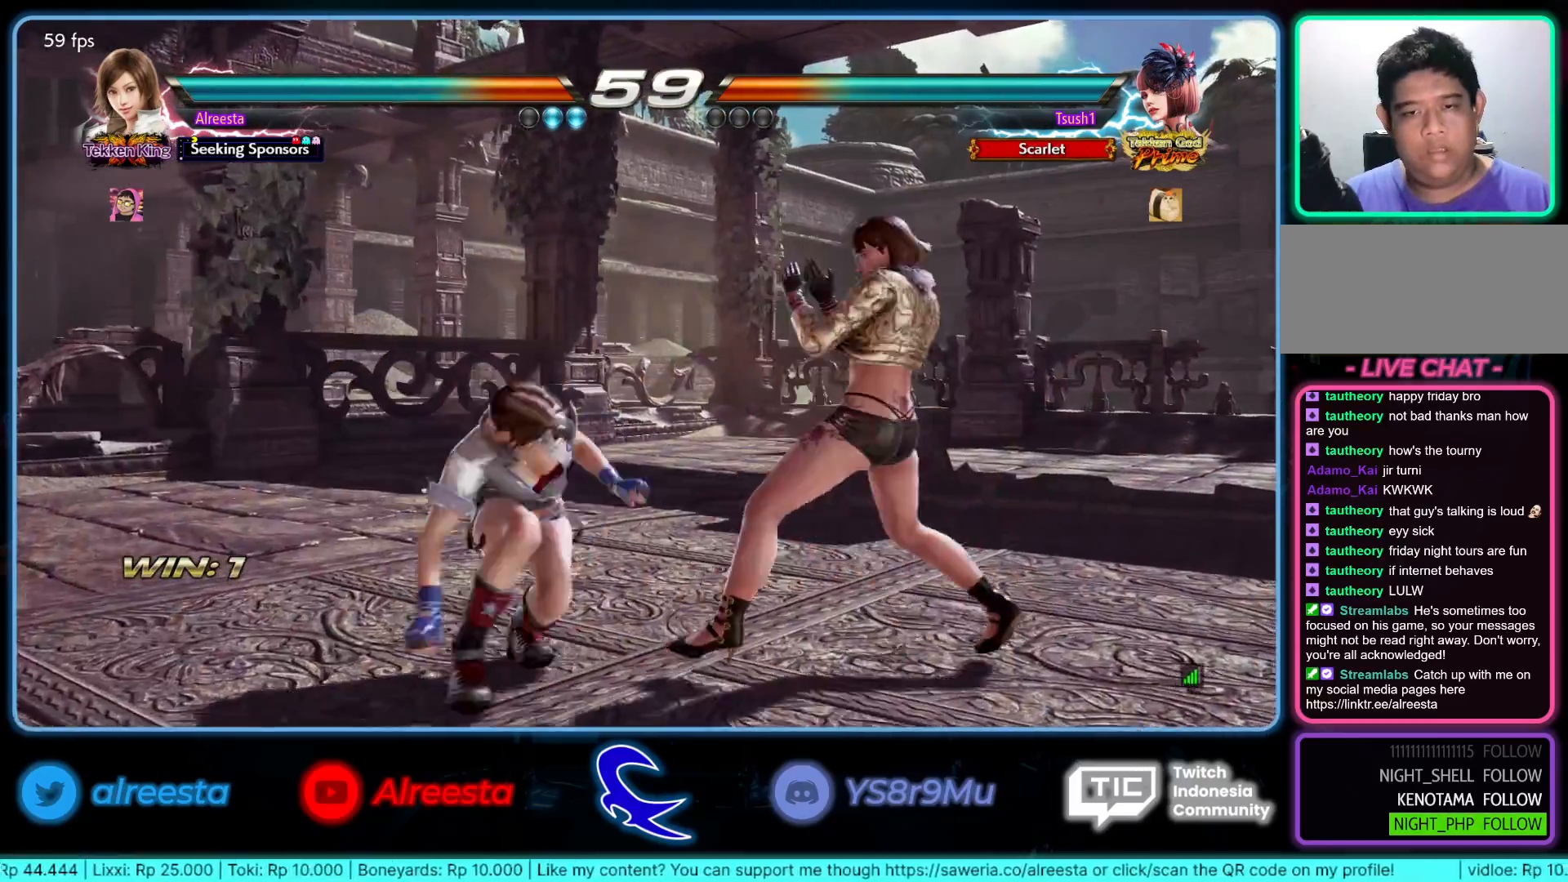
{"buttons": [], "left_stick": "center", "events": [[17, "CROSS", "up"], [67, "CROSS", "down"], [183, "CROSS", "up"]]}
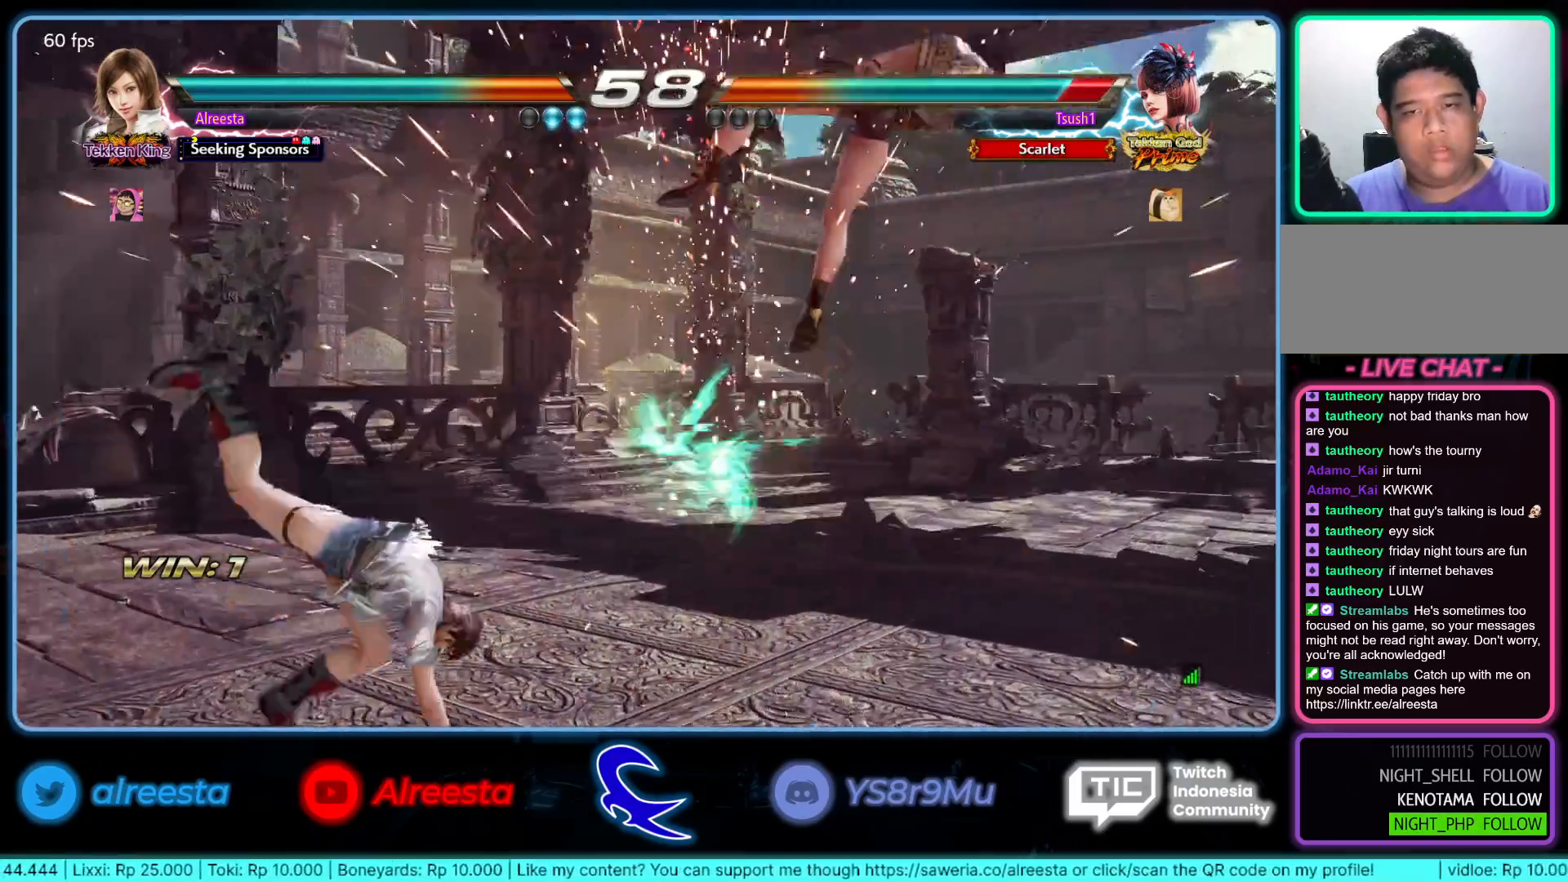
{"buttons": ["CROSS"], "left_stick": "center", "events": [[117, "left_stick", "right"], [300, "TRIANGLE", "down"], [350, "left_stick", "center"], [367, "TRIANGLE", "up"], [433, "CROSS", "down"]]}
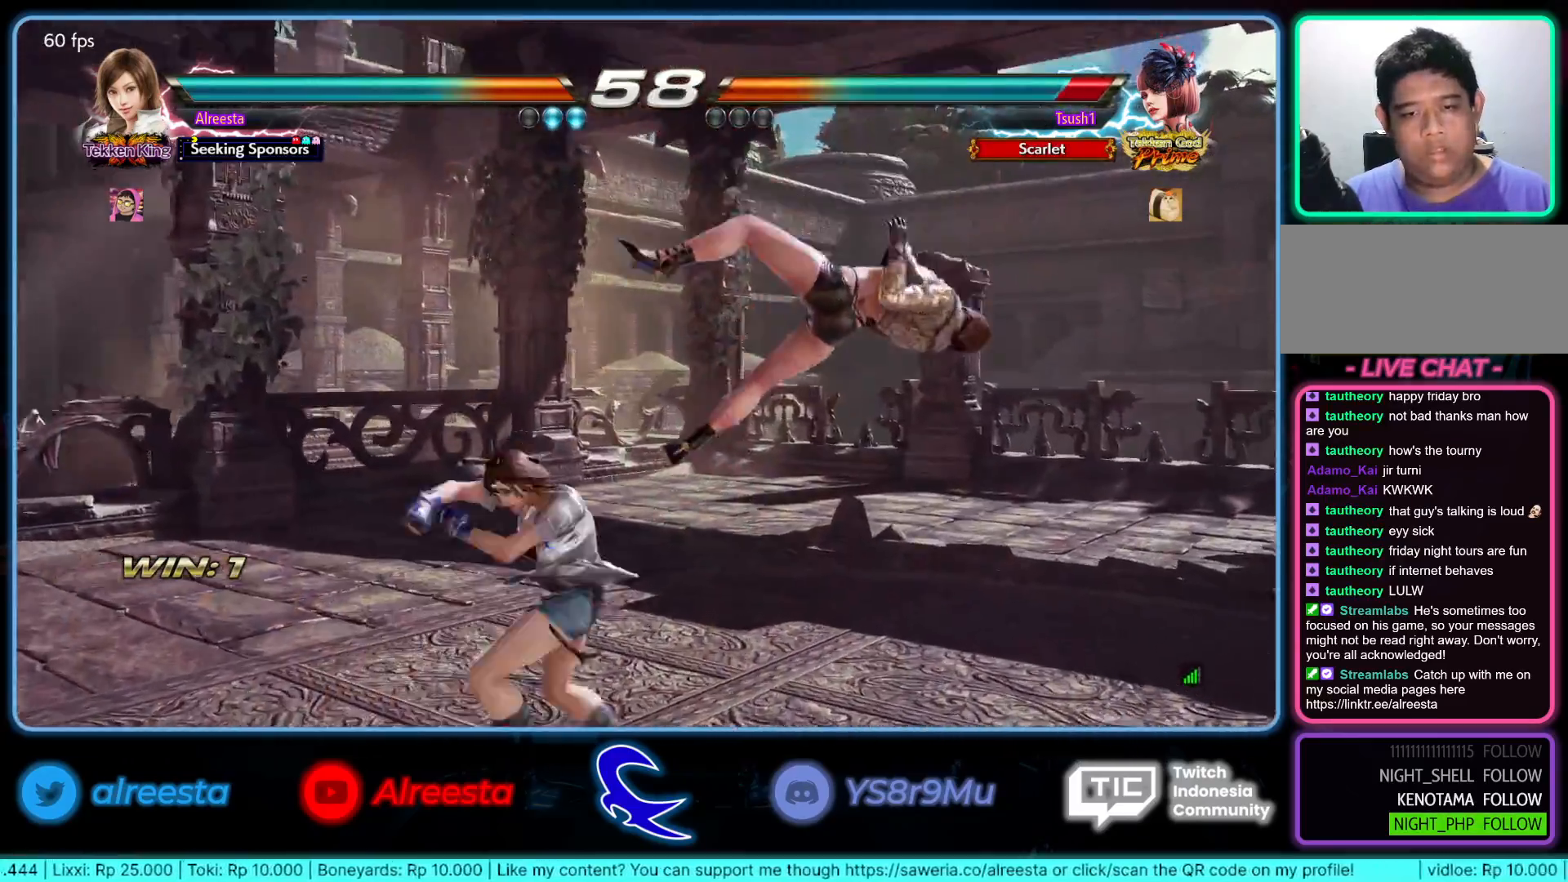
{"buttons": [], "left_stick": "center", "events": [[33, "CROSS", "up"]]}
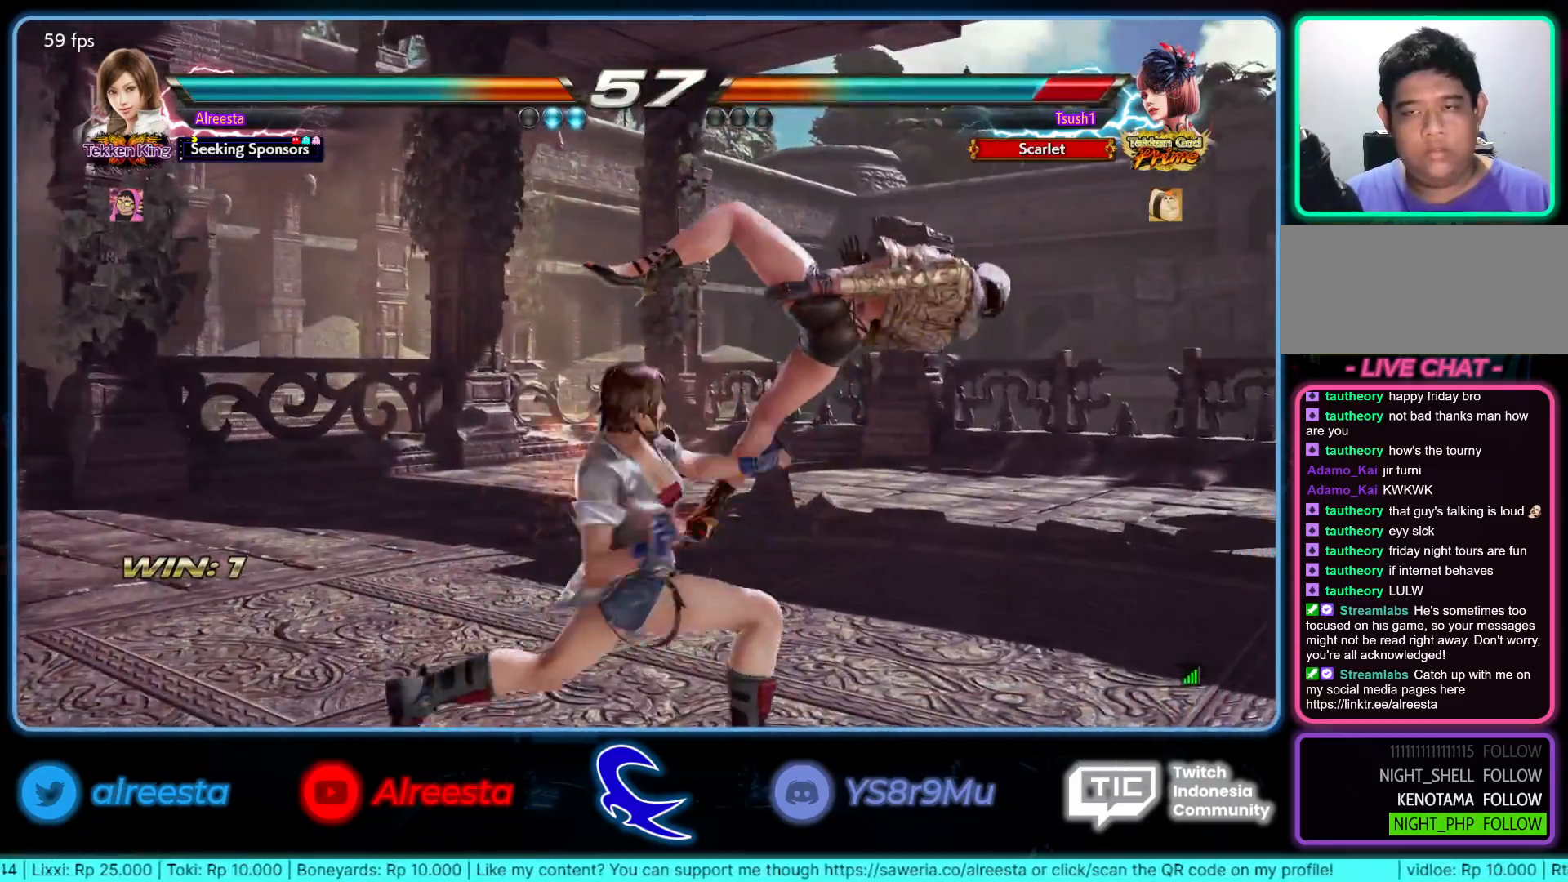
{"buttons": [], "left_stick": "center", "events": []}
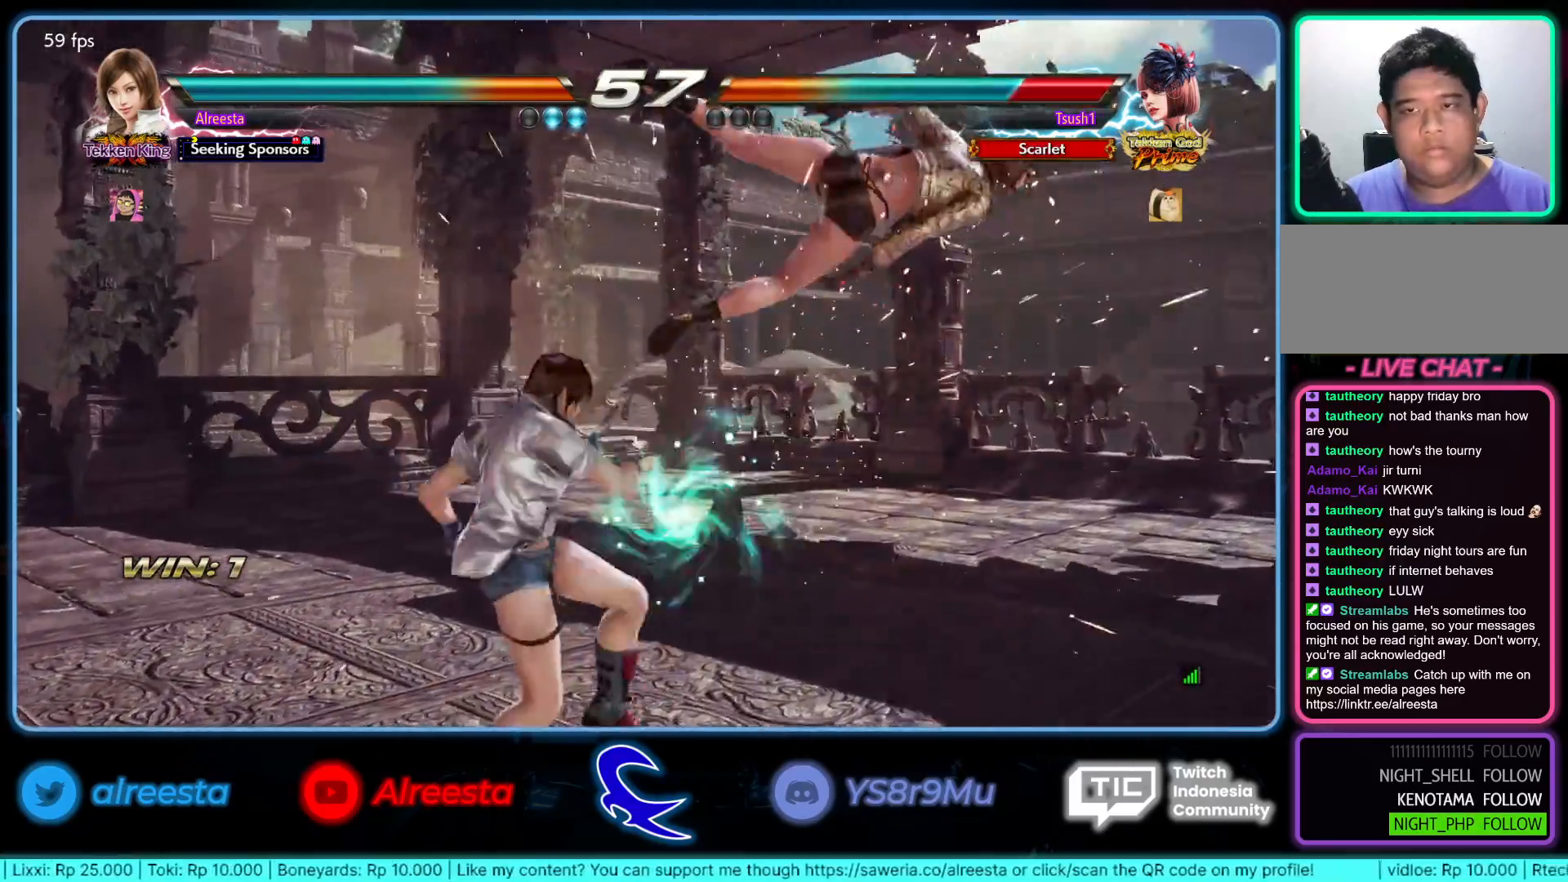
{"buttons": [], "left_stick": "center", "events": [[17, "SQUARE", "down"], [183, "SQUARE", "up"]]}
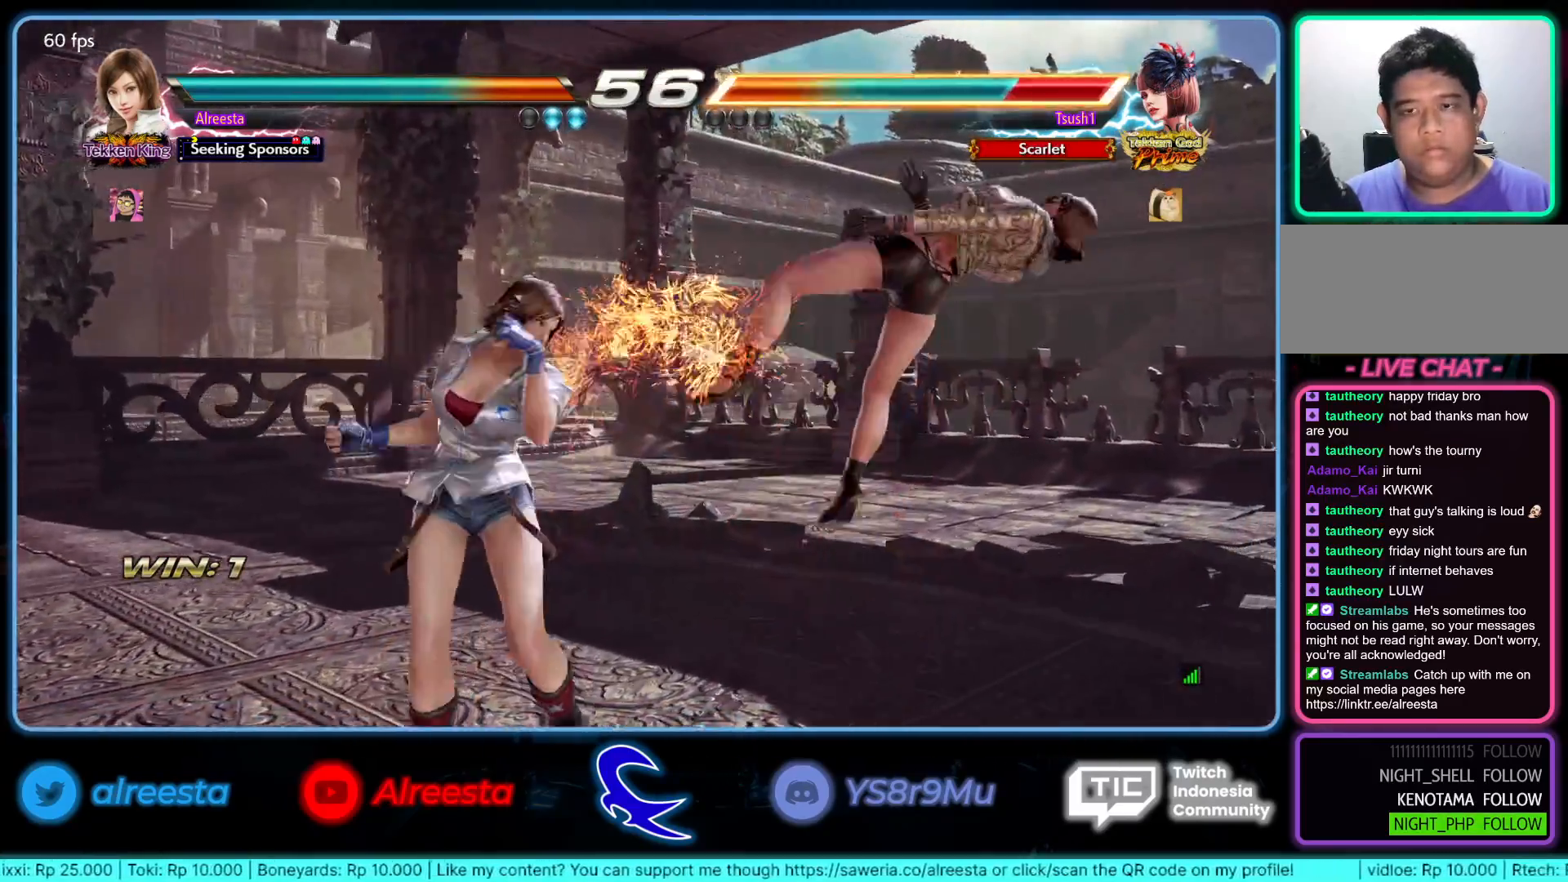
{"buttons": [], "left_stick": "center", "events": [[33, "TRIANGLE", "down"], [117, "TRIANGLE", "up"], [200, "SQUARE", "down"], [283, "SQUARE", "up"], [333, "R2", "down"], [500, "R2", "up"]]}
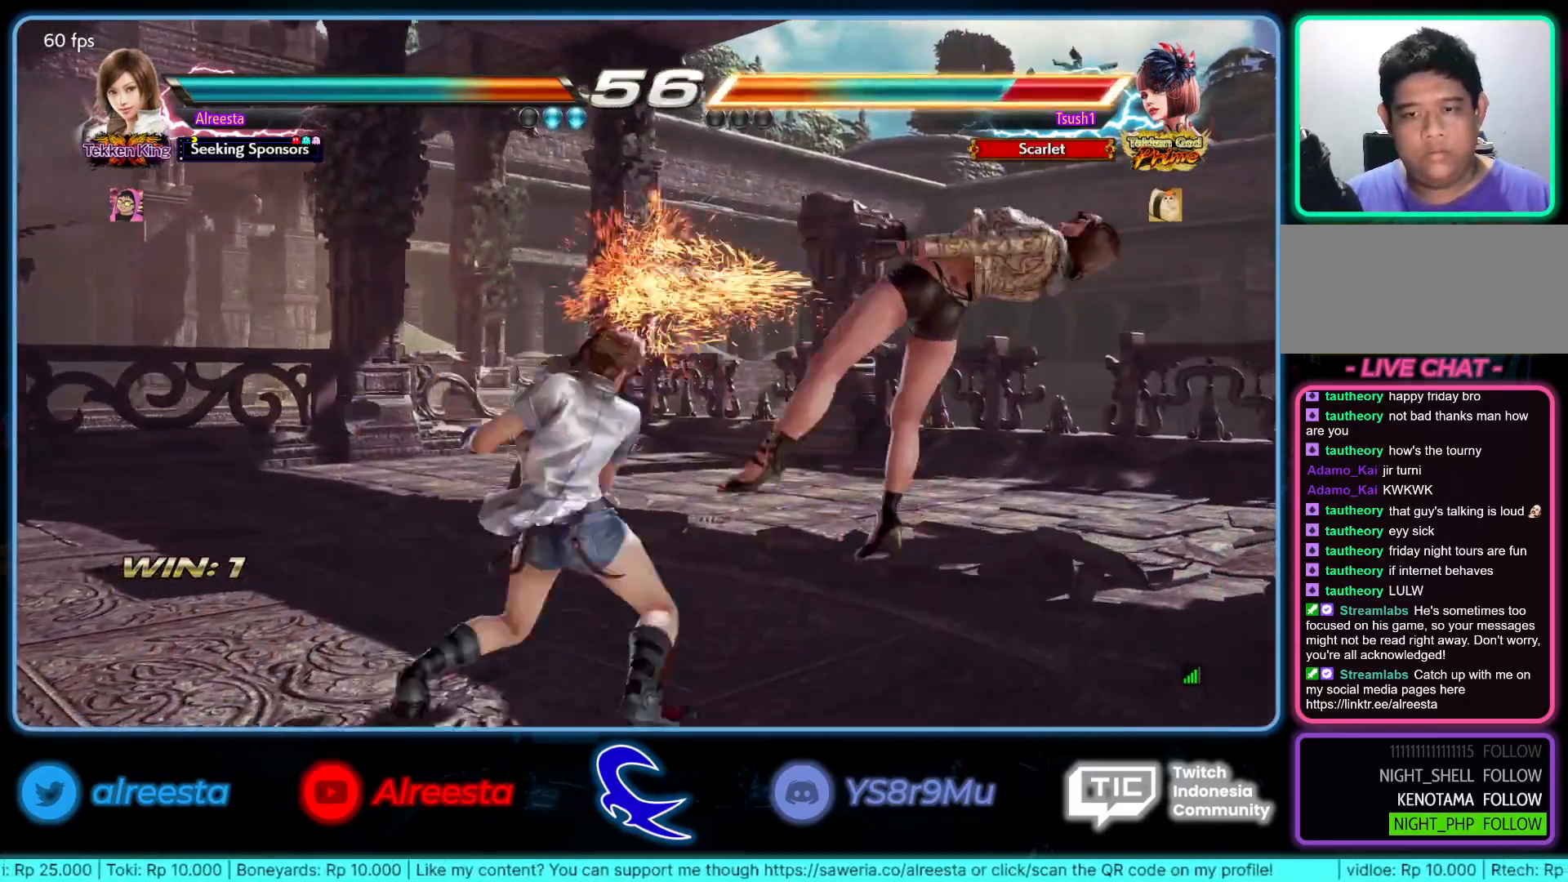
{"buttons": [], "left_stick": "center", "events": [[33, "R2", "down"], [317, "R2", "up"], [383, "R2", "down"], [500, "R2", "up"]]}
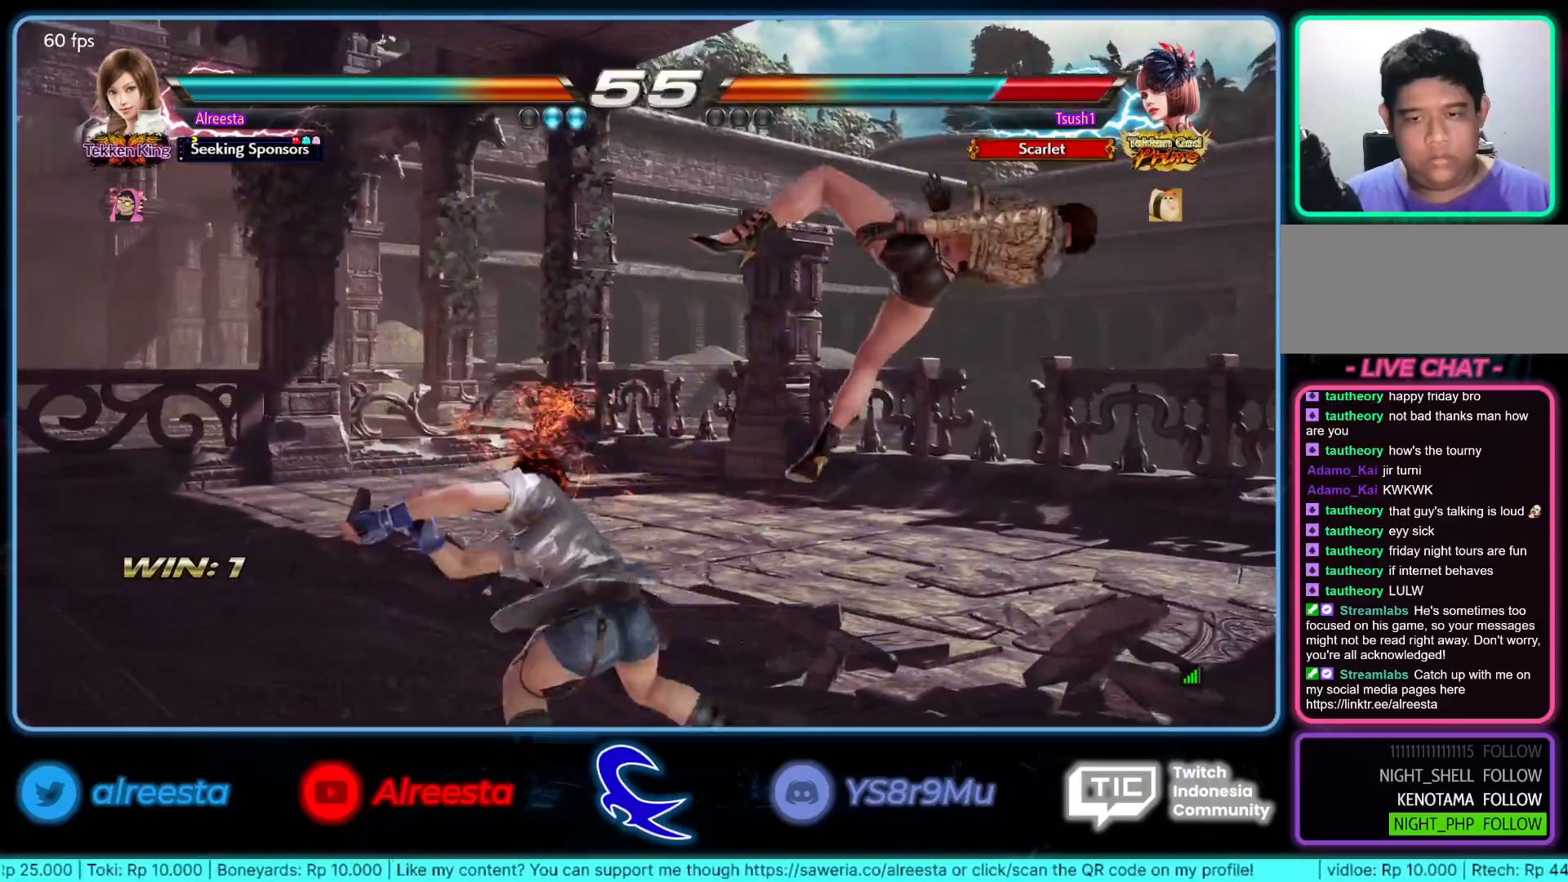
{"buttons": [], "left_stick": "center", "events": [[33, "R2", "down"], [200, "R2", "up"]]}
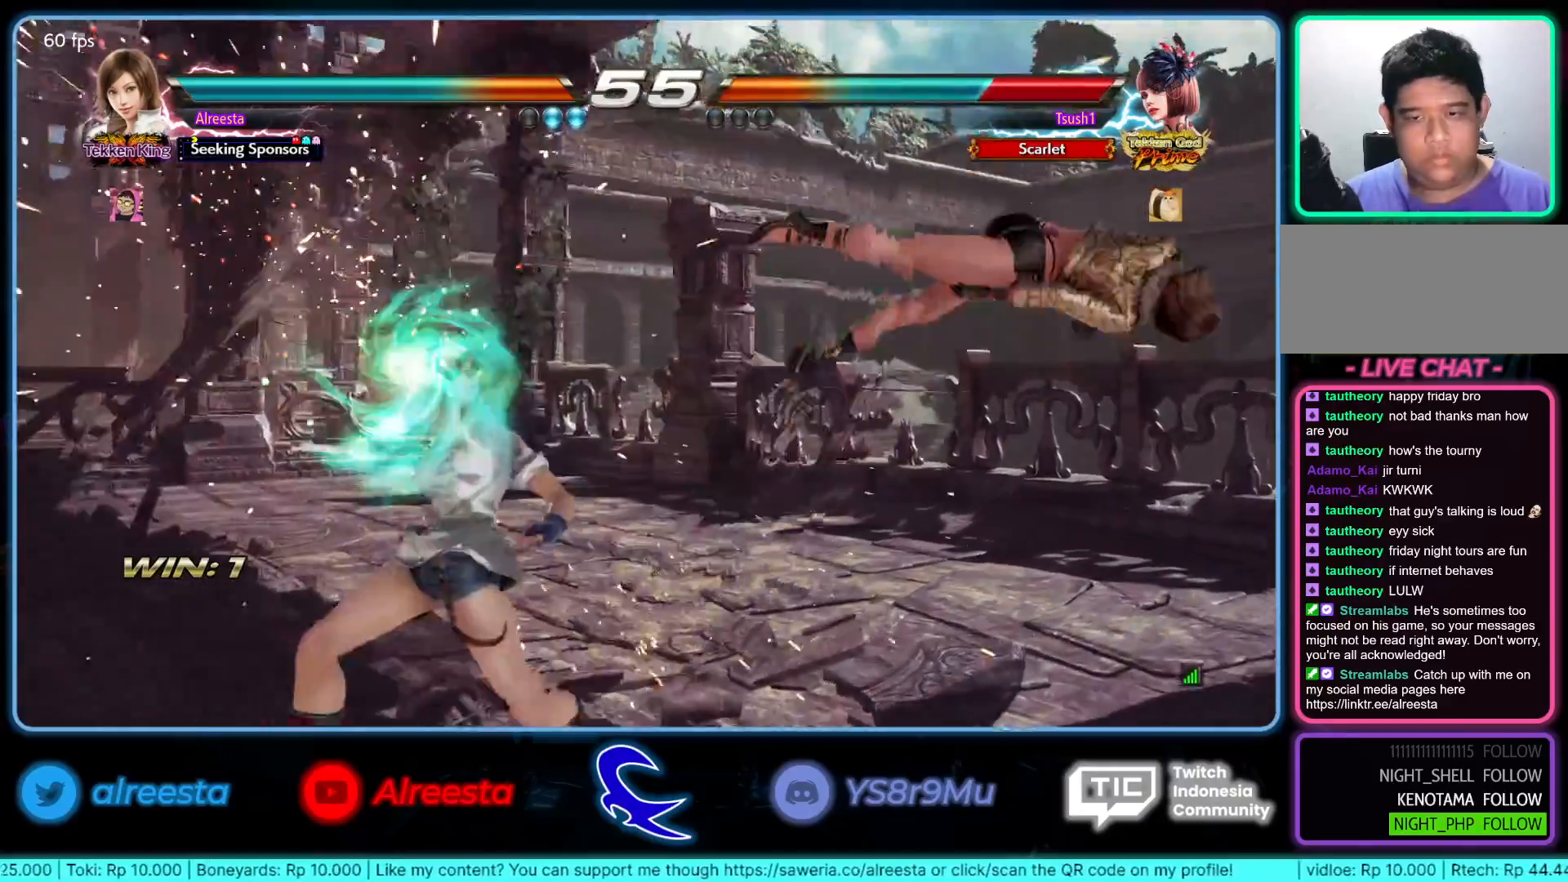
{"buttons": ["CROSS"], "left_stick": "down-right", "events": [[150, "left_stick", "right"], [250, "left_stick", "center"], [317, "left_stick", "right"], [417, "left_stick", "center"], [467, "left_stick", "down-right"], [483, "CROSS", "down"]]}
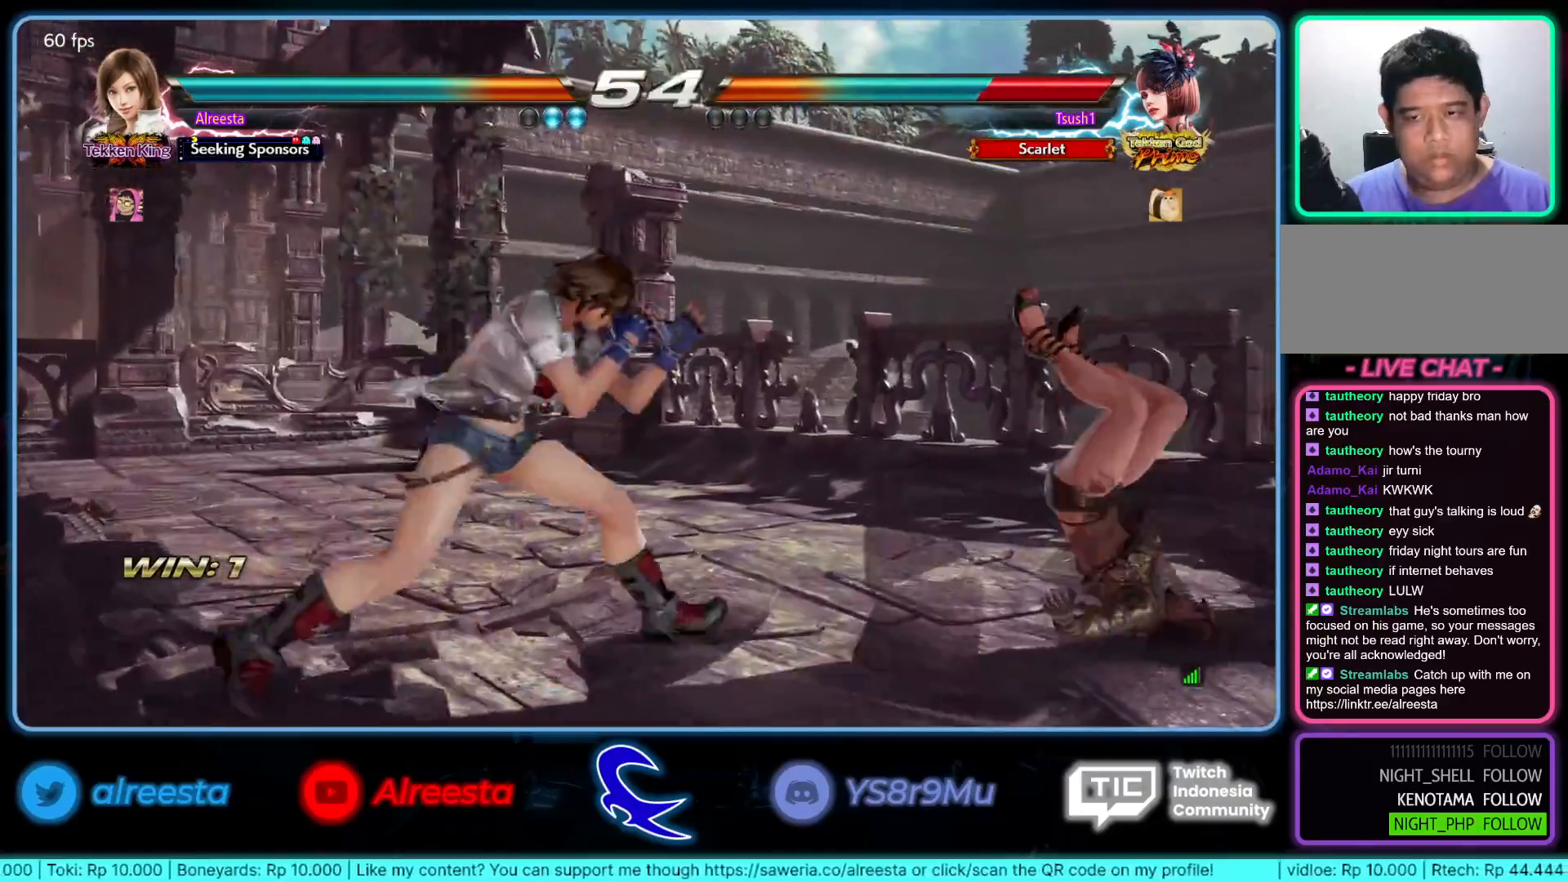
{"buttons": [], "left_stick": "center", "events": [[167, "CROSS", "up"], [183, "left_stick", "center"]]}
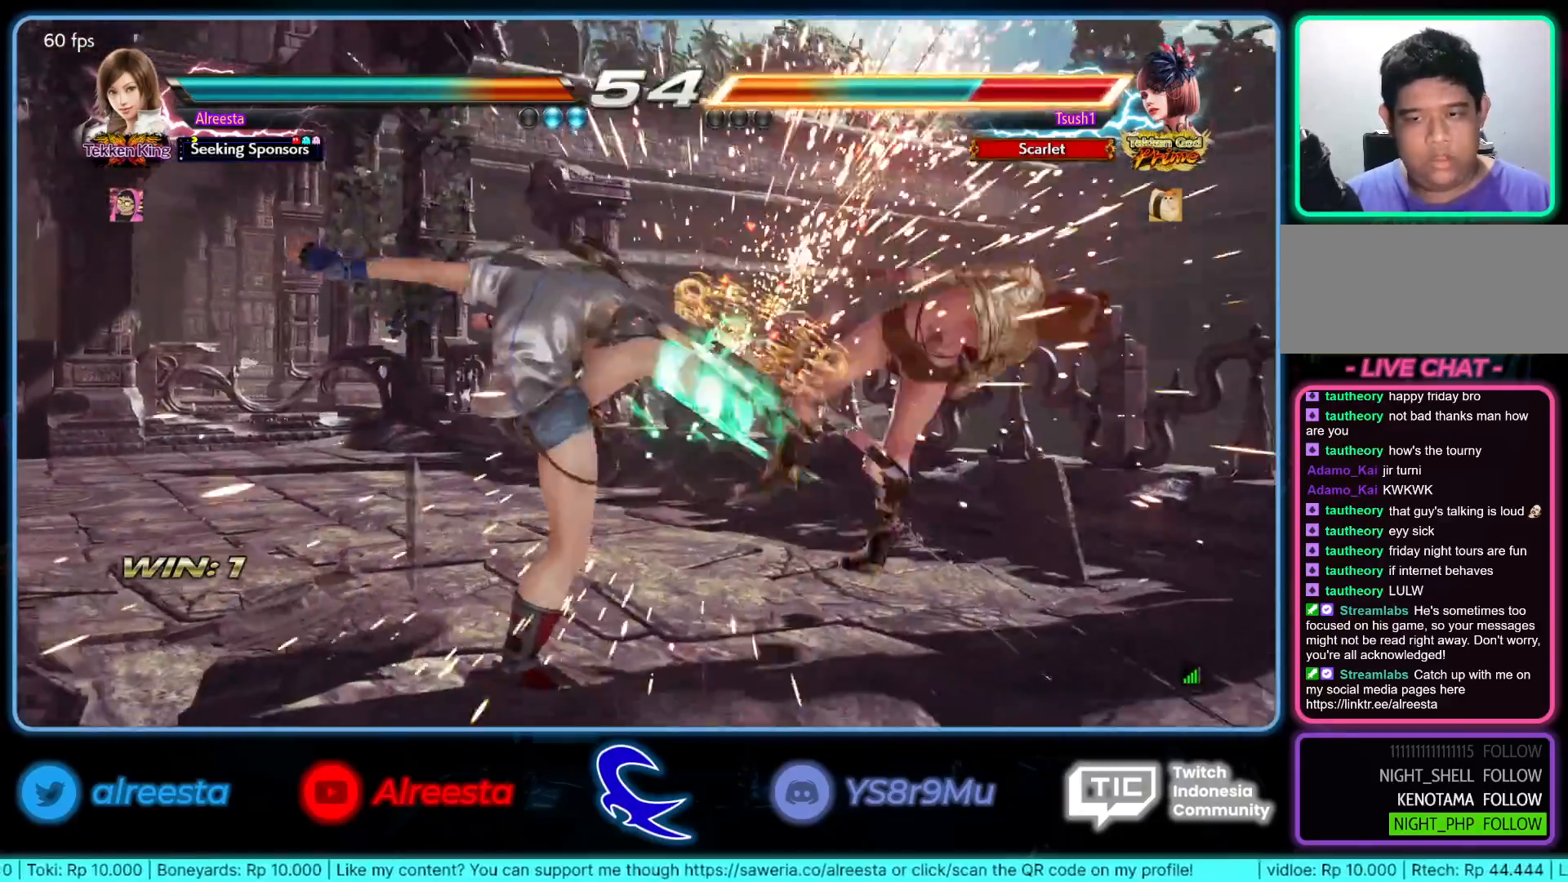
{"buttons": [], "left_stick": "right", "events": [[267, "left_stick", "right"]]}
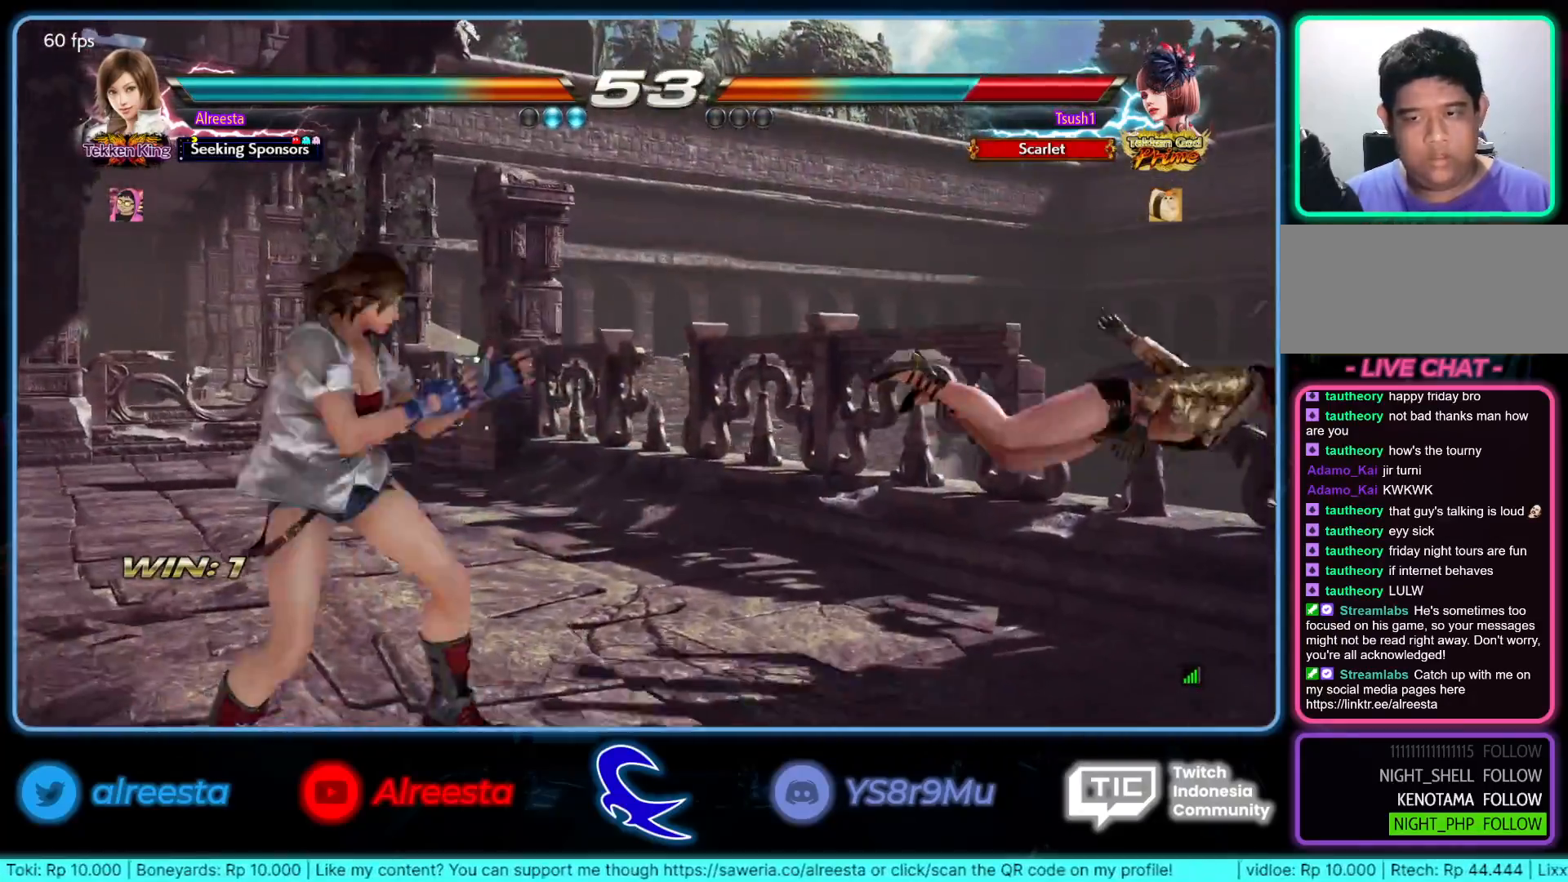
{"buttons": ["SQUARE"], "left_stick": "right", "events": [[83, "SQUARE", "down"]]}
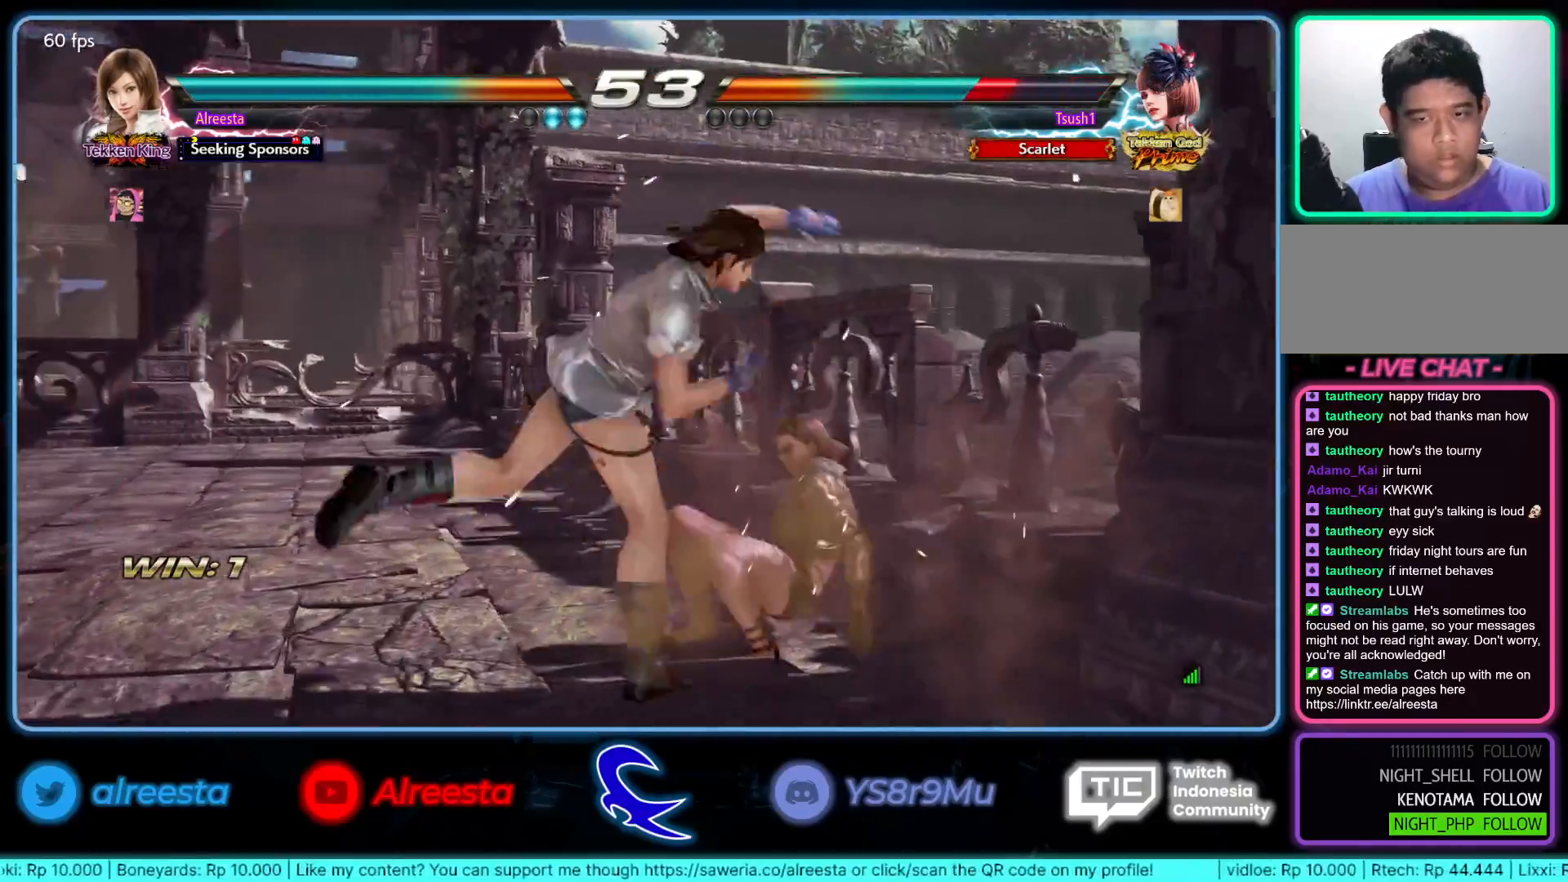
{"buttons": [], "left_stick": "left", "events": [[100, "left_stick", "center"], [267, "SQUARE", "up"], [317, "left_stick", "left"], [450, "left_stick", "center"], [500, "left_stick", "left"]]}
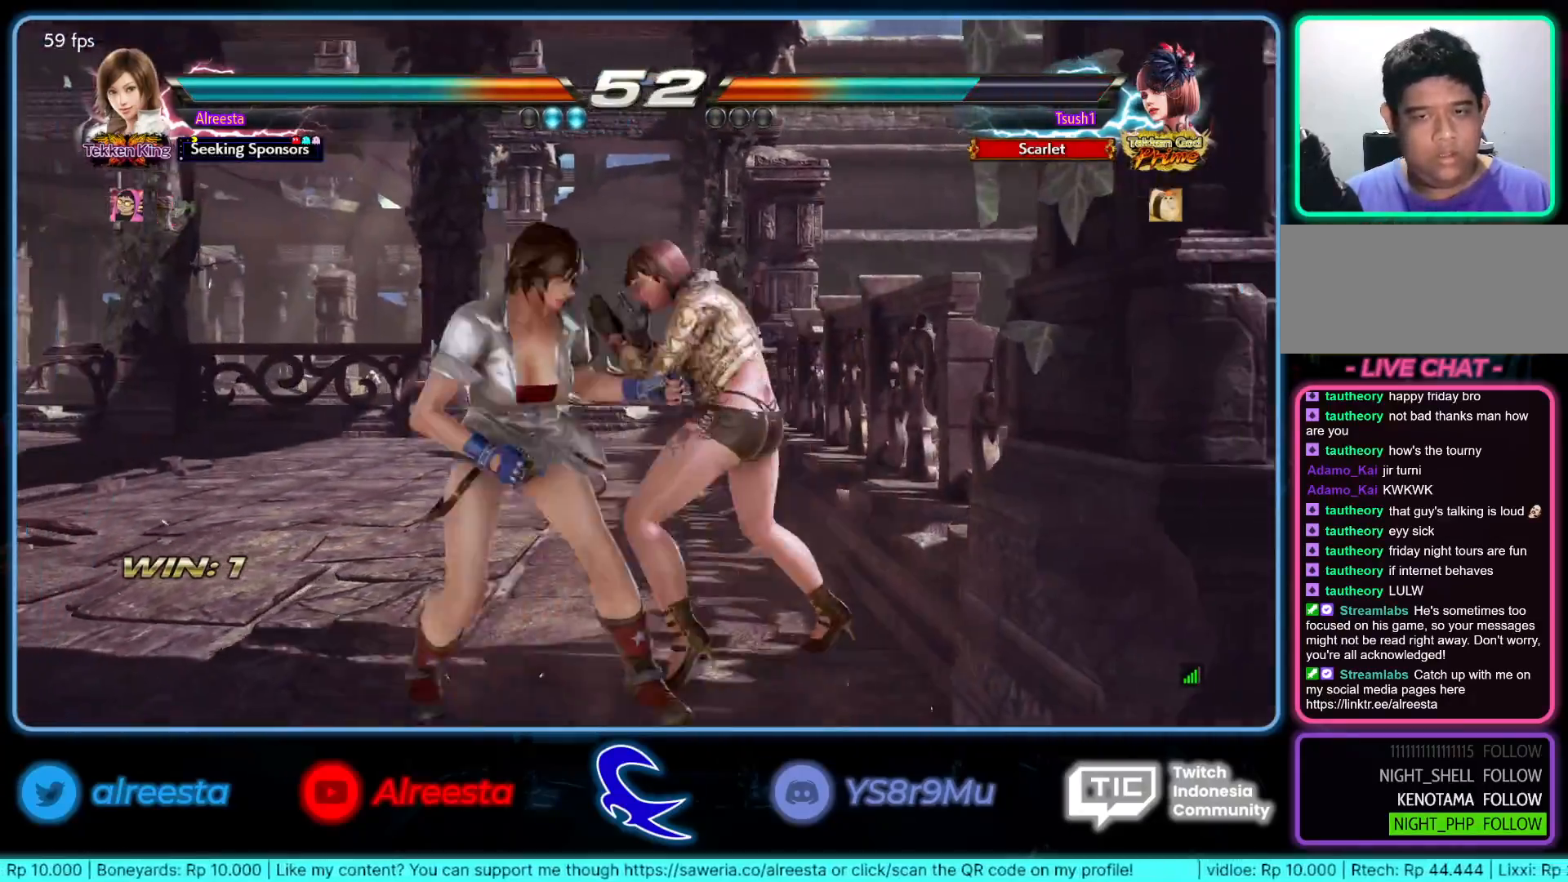
{"buttons": [], "left_stick": "left", "events": []}
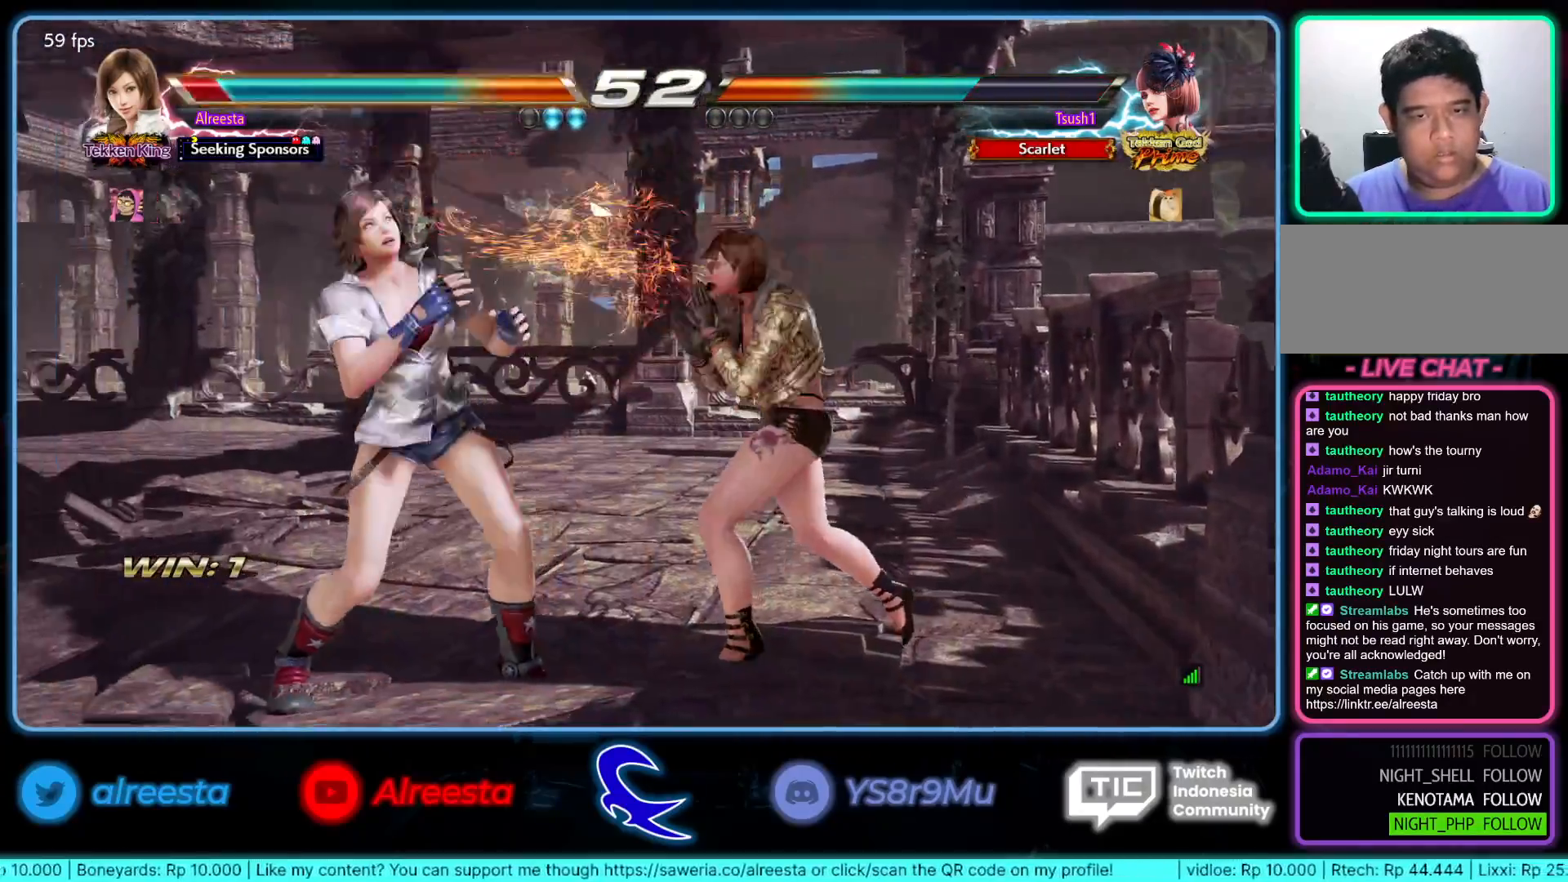
{"buttons": [], "left_stick": "center", "events": [[67, "L1", "down"], [133, "L1", "up"], [217, "L1", "down"], [283, "L1", "up"], [350, "left_stick", "center"]]}
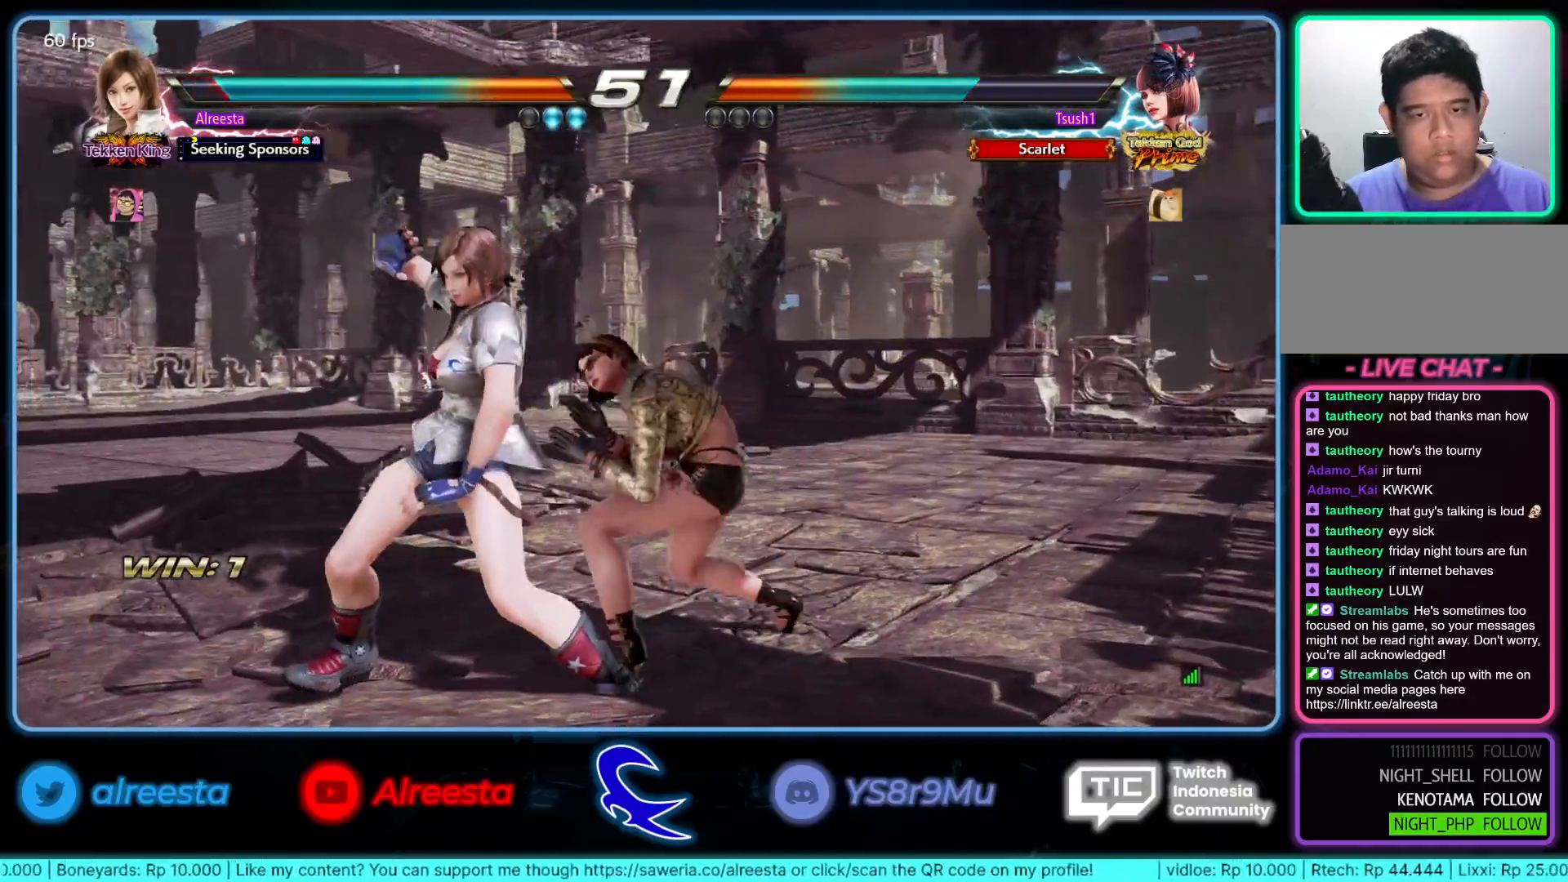
{"buttons": [], "left_stick": "left", "events": [[50, "left_stick", "left"], [217, "CIRCLE", "down"], [317, "CIRCLE", "up"], [383, "CIRCLE", "down"], [467, "CIRCLE", "up"]]}
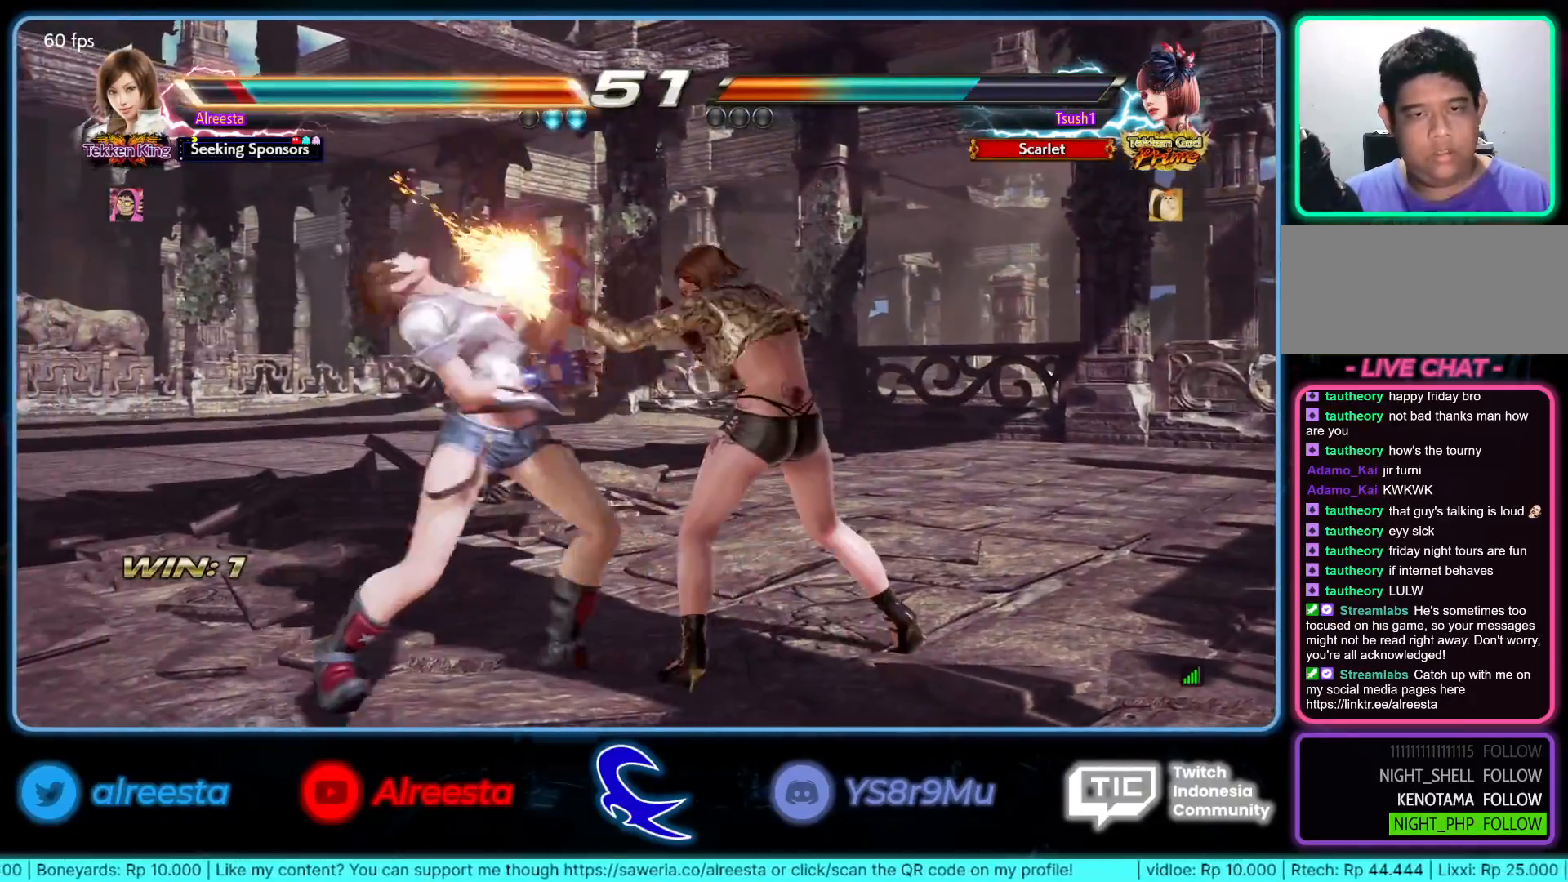
{"buttons": ["L1"], "left_stick": "left", "events": [[333, "L1", "down"], [417, "L1", "up"], [483, "L1", "down"]]}
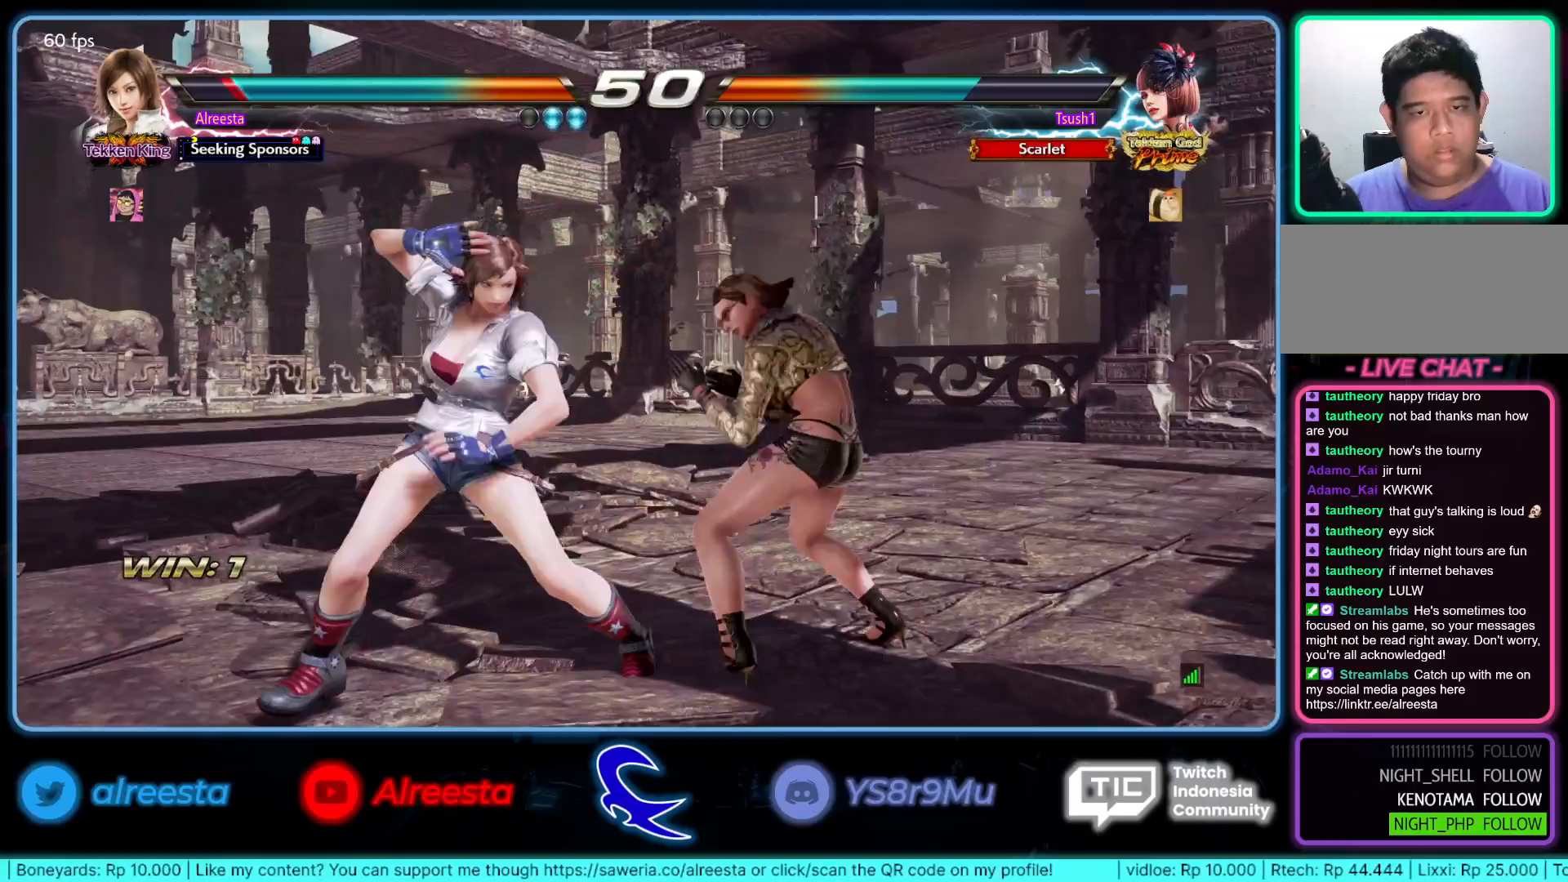
{"buttons": ["CIRCLE"], "left_stick": "left", "events": [[50, "L1", "up"], [100, "left_stick", "center"], [333, "left_stick", "left"], [417, "CIRCLE", "down"]]}
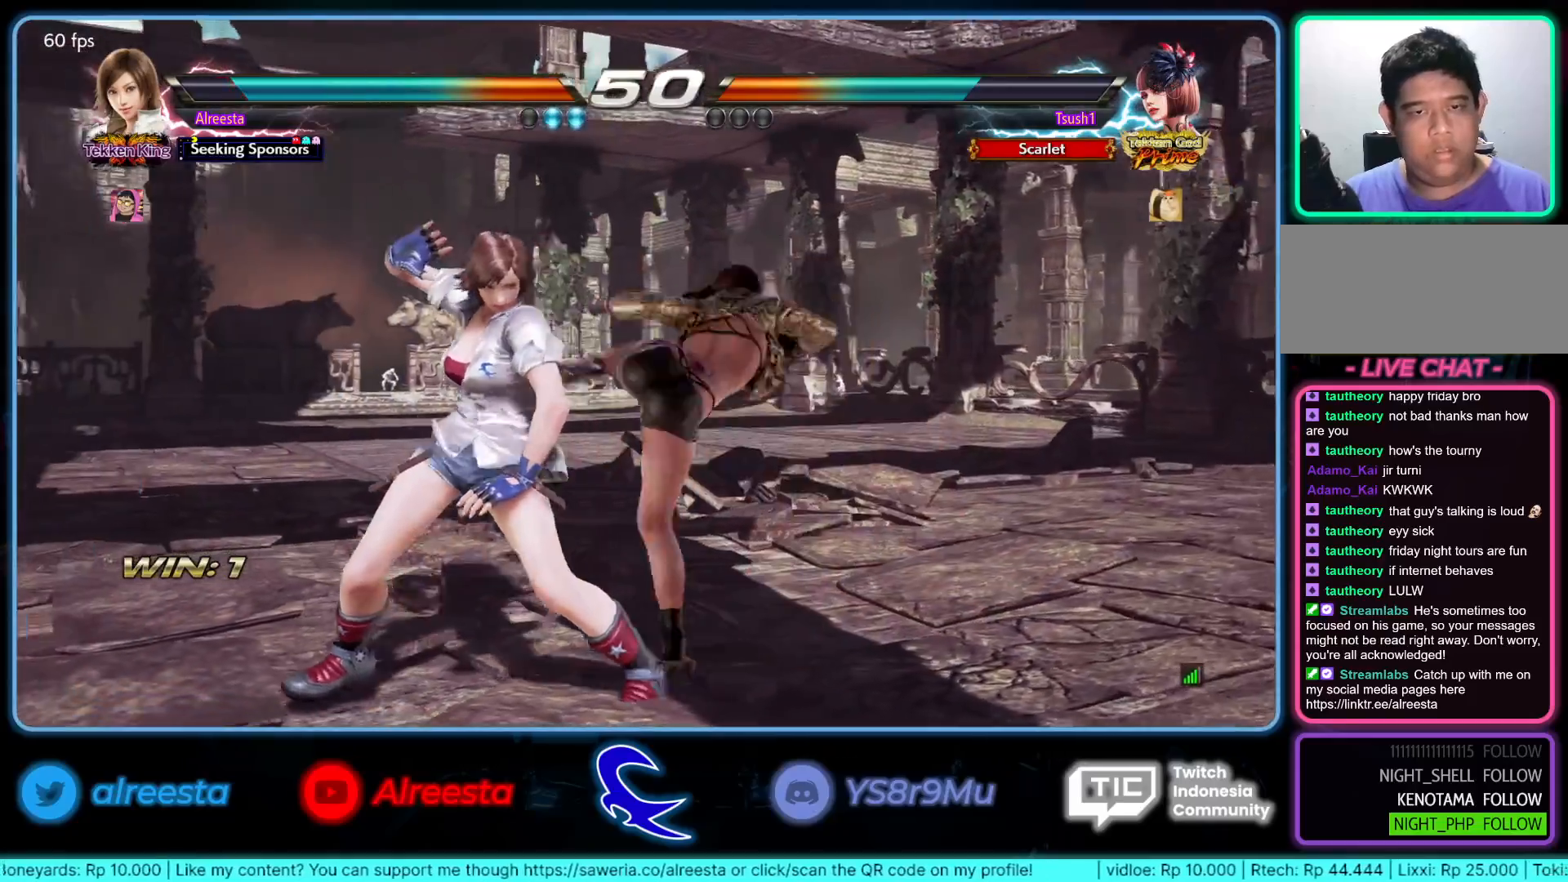
{"buttons": [], "left_stick": "center", "events": [[33, "CIRCLE", "up"], [83, "CIRCLE", "down"], [167, "CIRCLE", "up"], [400, "left_stick", "center"]]}
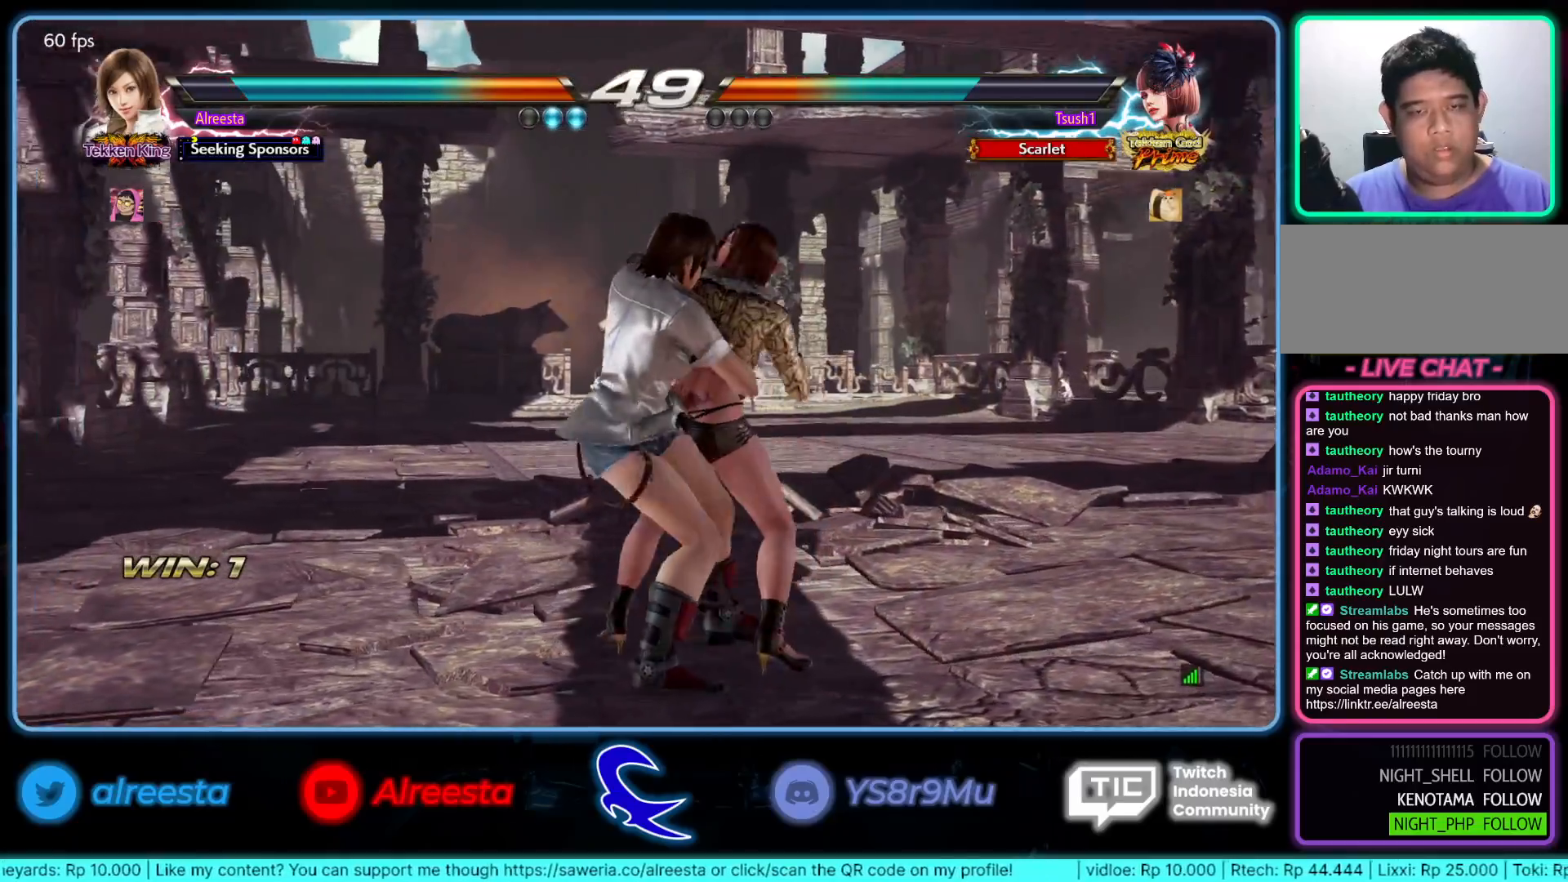
{"buttons": [], "left_stick": "center", "events": []}
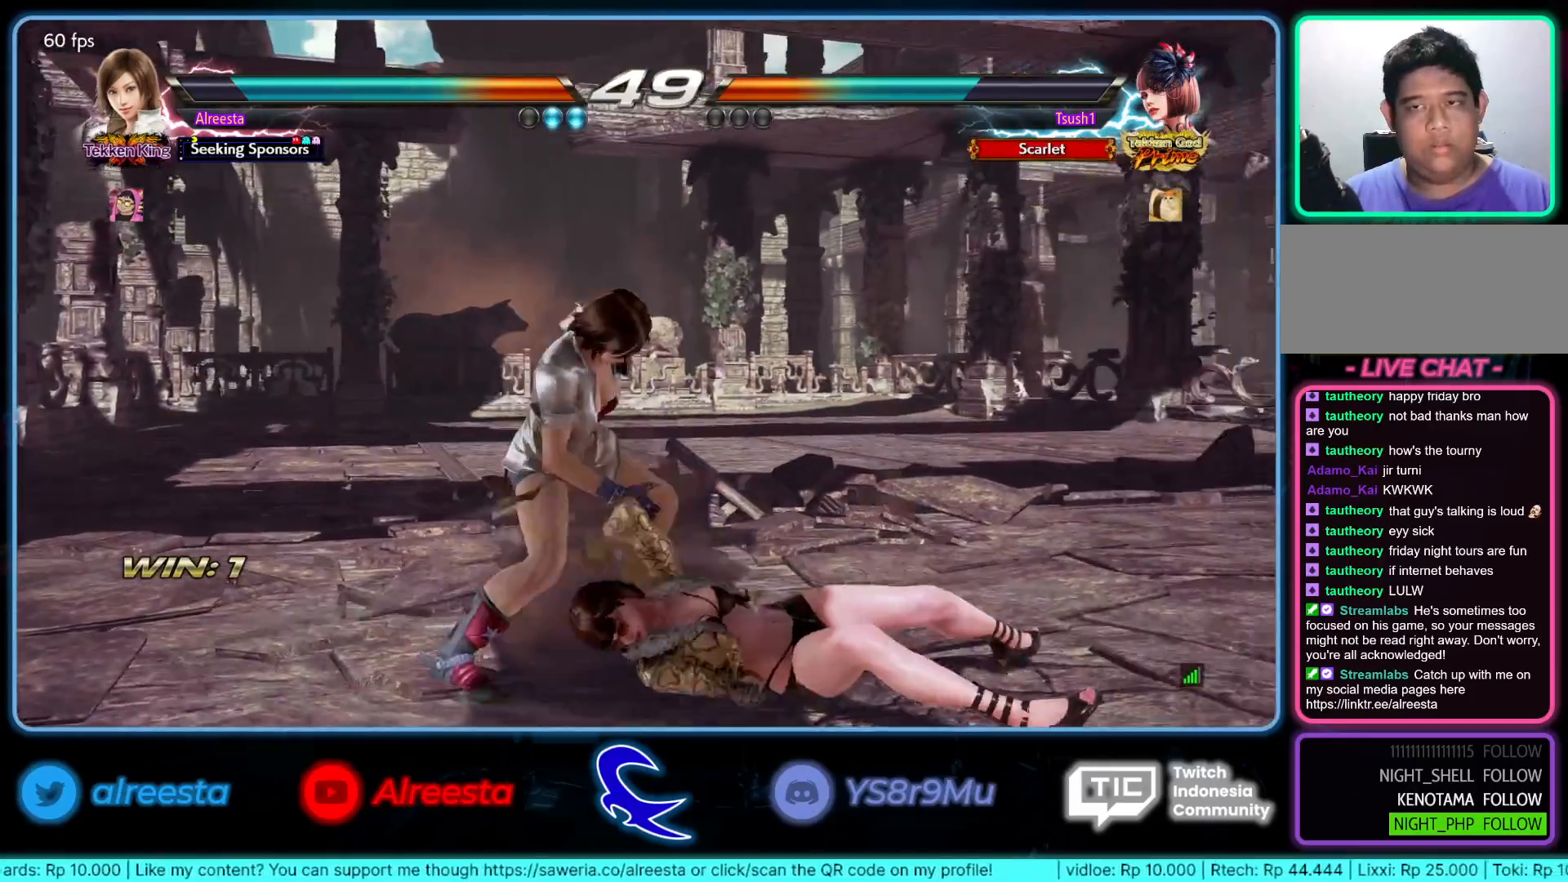
{"buttons": [], "left_stick": "center", "events": []}
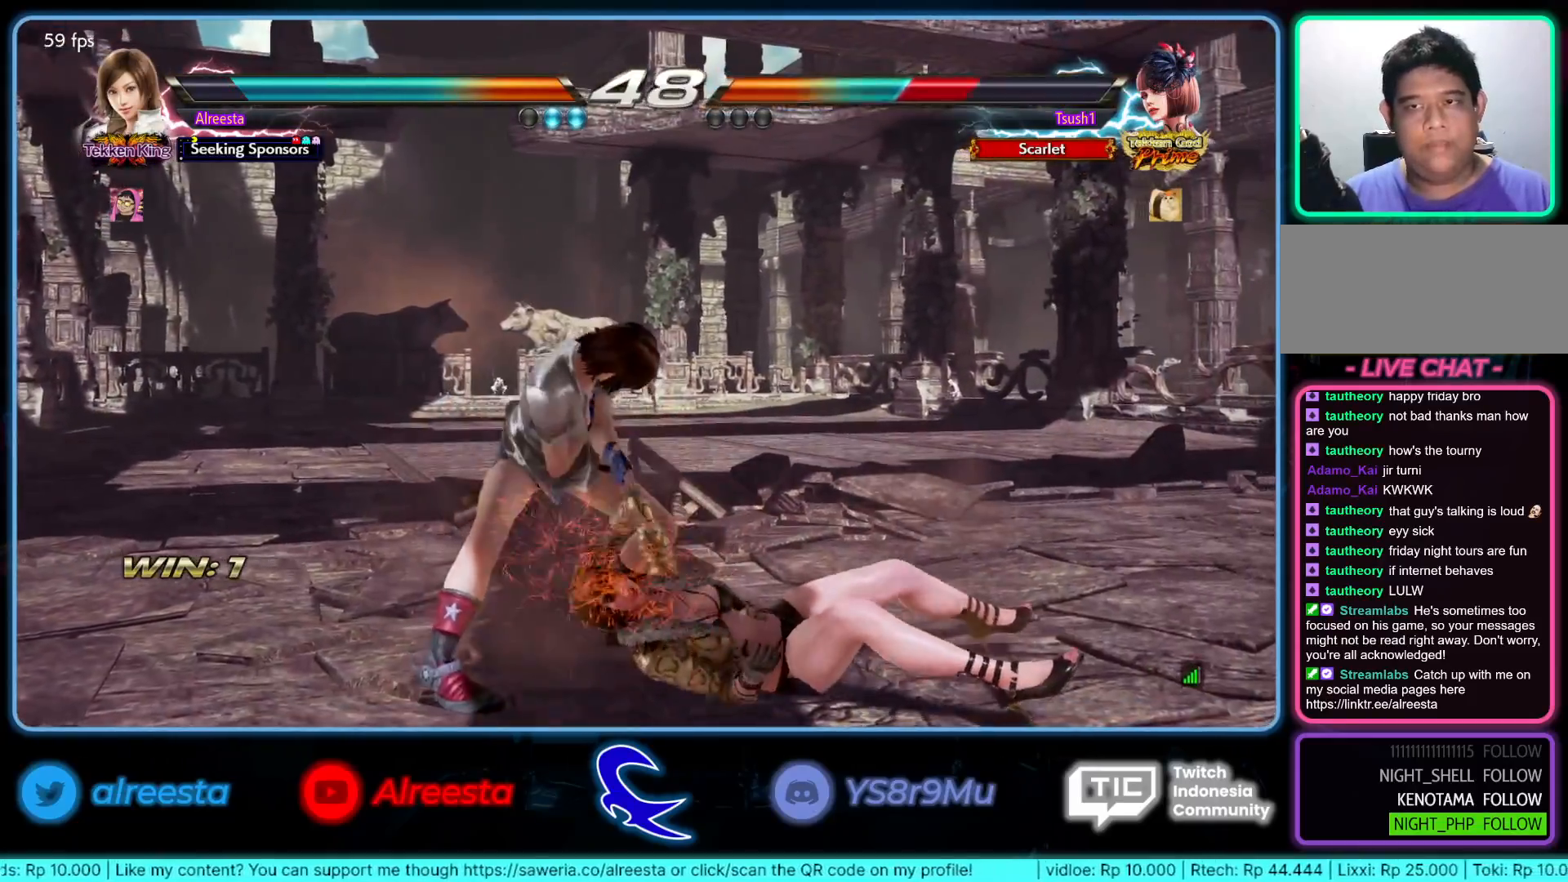
{"buttons": [], "left_stick": "center", "events": []}
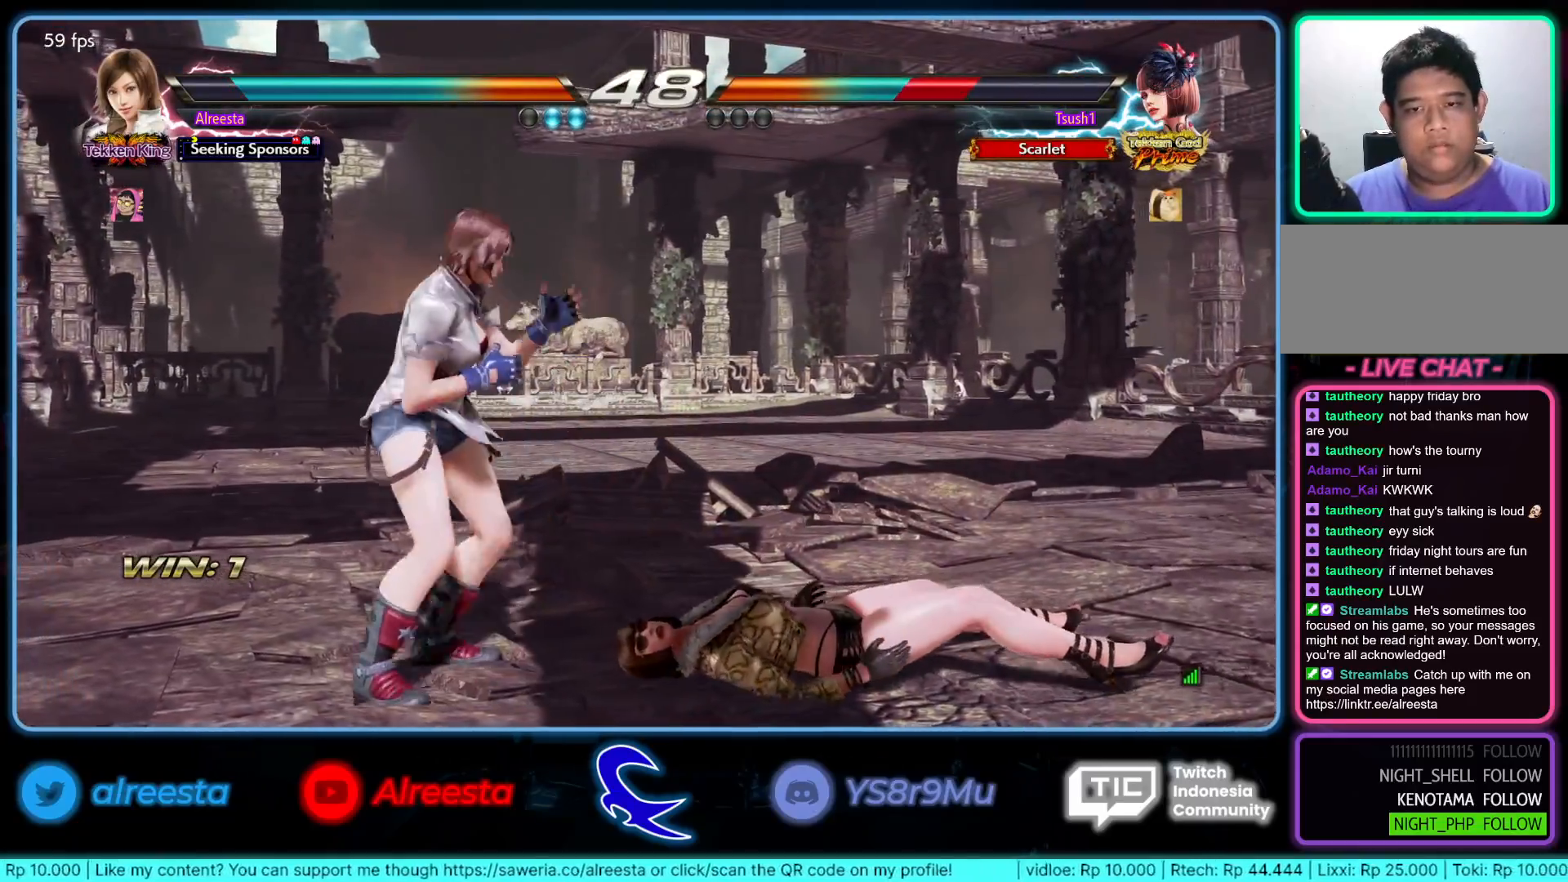
{"buttons": [], "left_stick": "center", "events": [[150, "left_stick", "right"], [167, "TRIANGLE", "down"], [233, "TRIANGLE", "up"], [283, "TRIANGLE", "down"], [383, "TRIANGLE", "up"], [400, "left_stick", "center"]]}
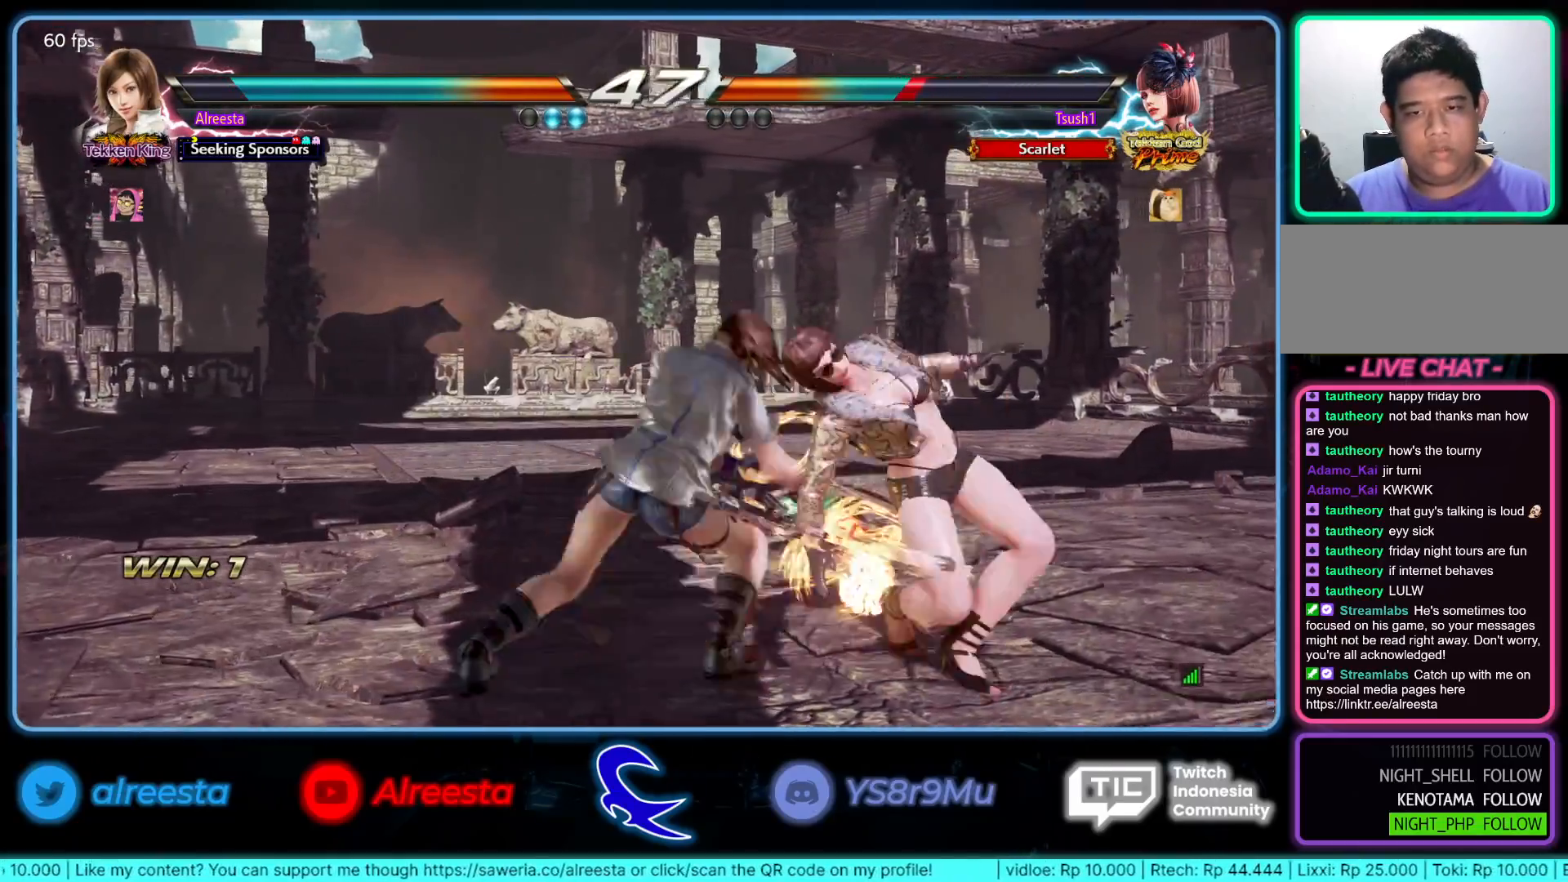
{"buttons": [], "left_stick": "left", "events": [[483, "left_stick", "left"]]}